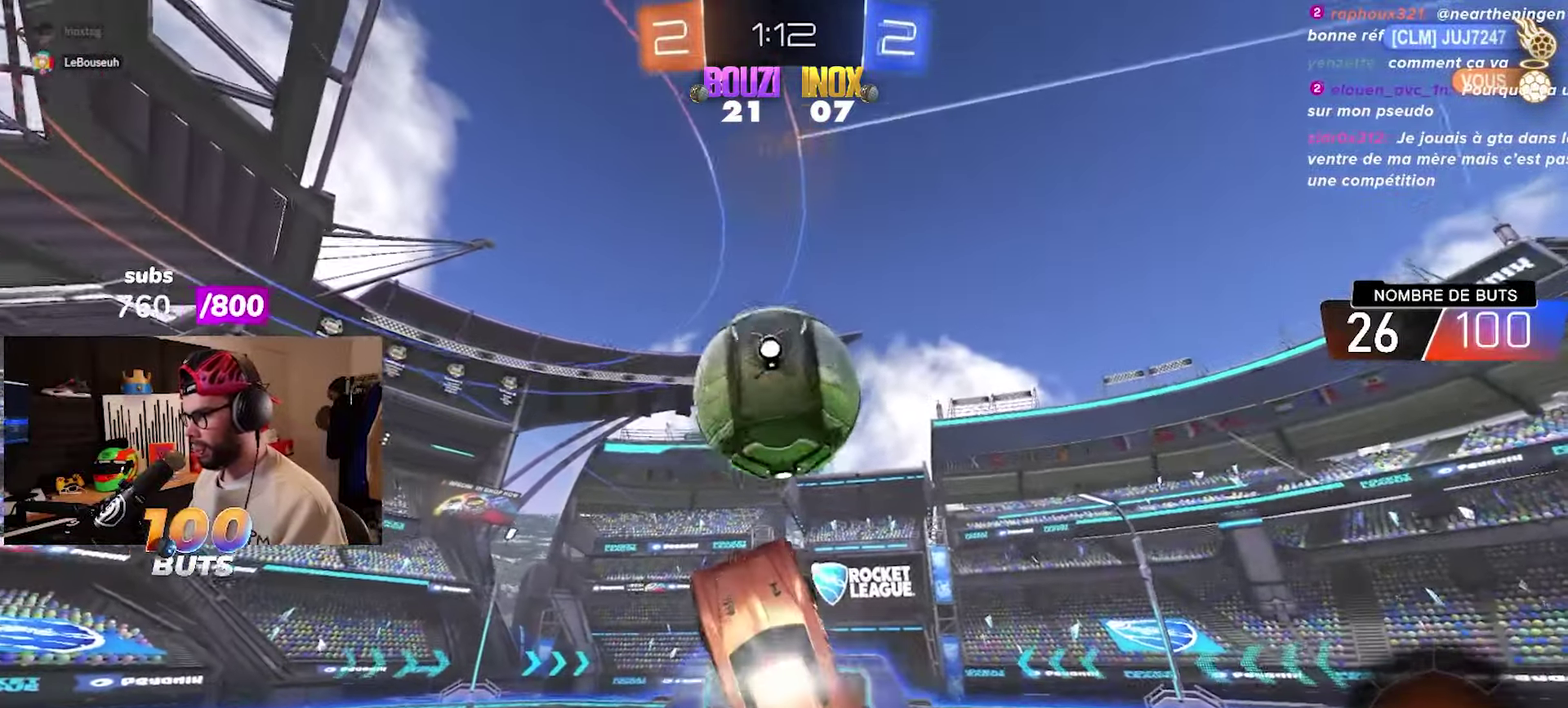
Gameplay with a controller (PlayStation layout); each line is a JSON object with the inputs held at the frame after it. "events" lists button and stick changes between this image and that frame as [ms after this image, input, new state], when the widget could be followed in between.
{"buttons": ["TRIANGLE", "L1", "R2"], "left_stick": "down-left", "right_stick": "center"}
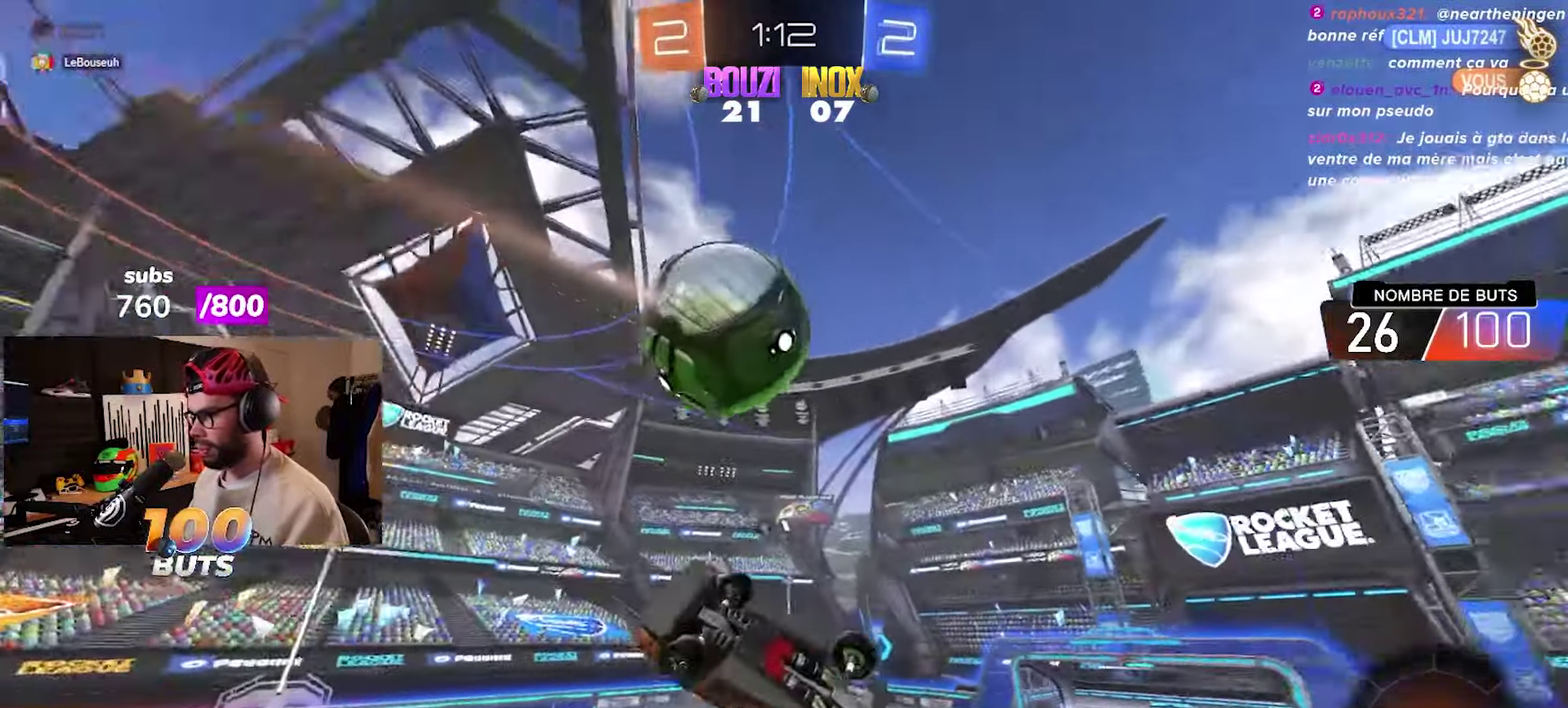
{"buttons": [], "left_stick": "up-right", "right_stick": "center", "events": [[17, "left_stick", "left"], [100, "TRIANGLE", "up"], [150, "left_stick", "down-left"], [167, "L1", "up"], [200, "left_stick", "down"], [267, "R2", "up"], [300, "L1", "down"], [300, "left_stick", "left"], [367, "left_stick", "up-left"], [400, "L1", "up"], [433, "left_stick", "up-right"]]}
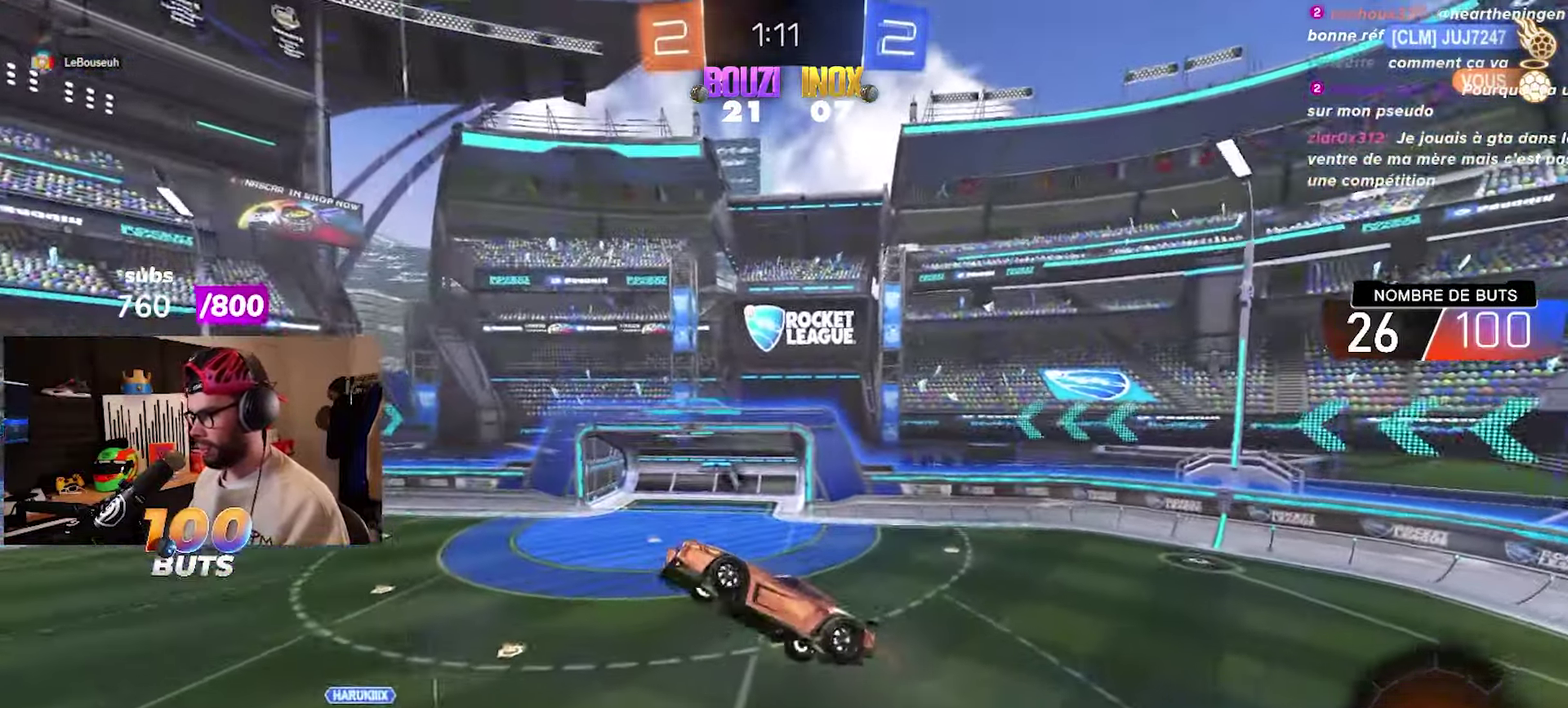
{"buttons": ["L2"], "left_stick": "center", "right_stick": "center", "events": [[83, "TRIANGLE", "down"], [83, "left_stick", "right"], [200, "TRIANGLE", "up"], [233, "left_stick", "center"], [383, "L2", "down"]]}
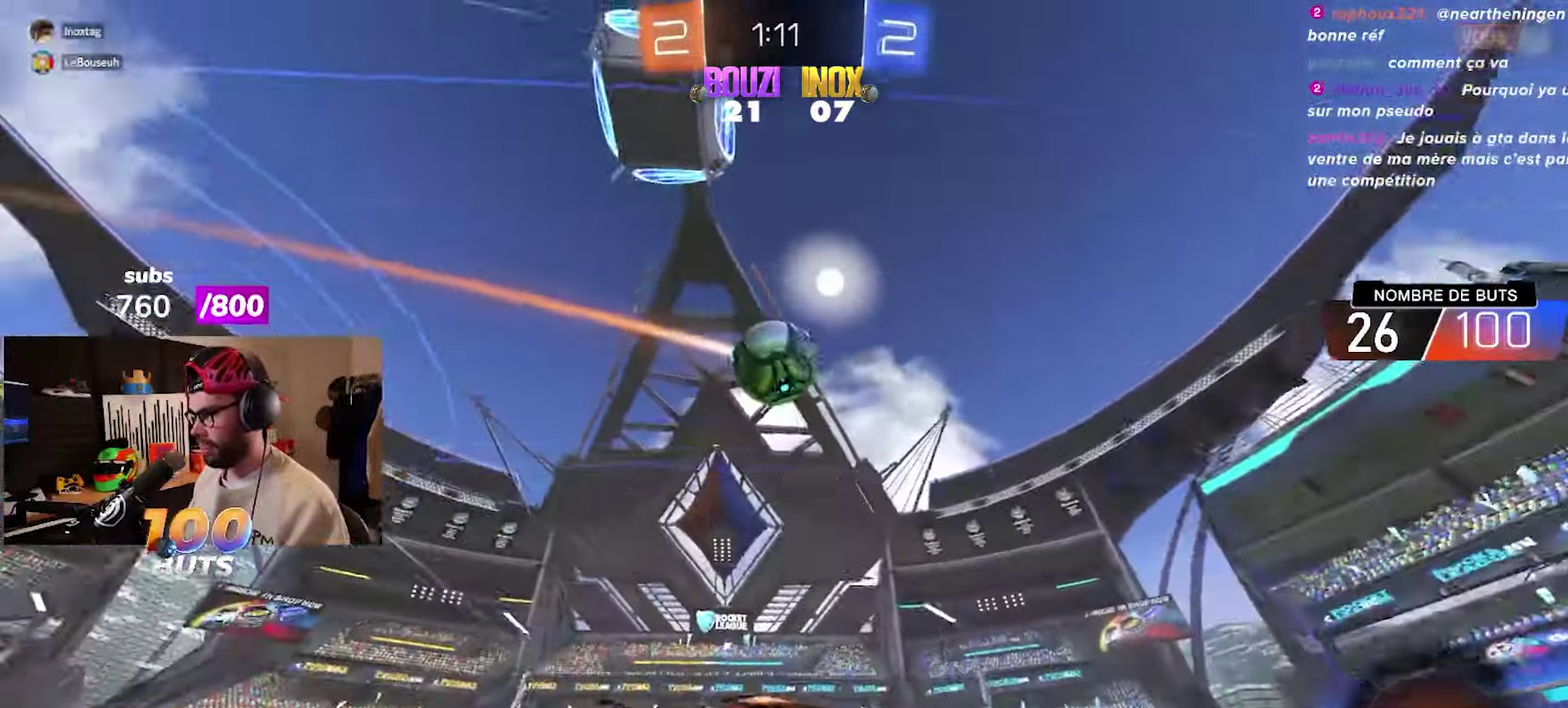
{"buttons": ["L2"], "left_stick": "left", "right_stick": "center", "events": [[200, "left_stick", "left"]]}
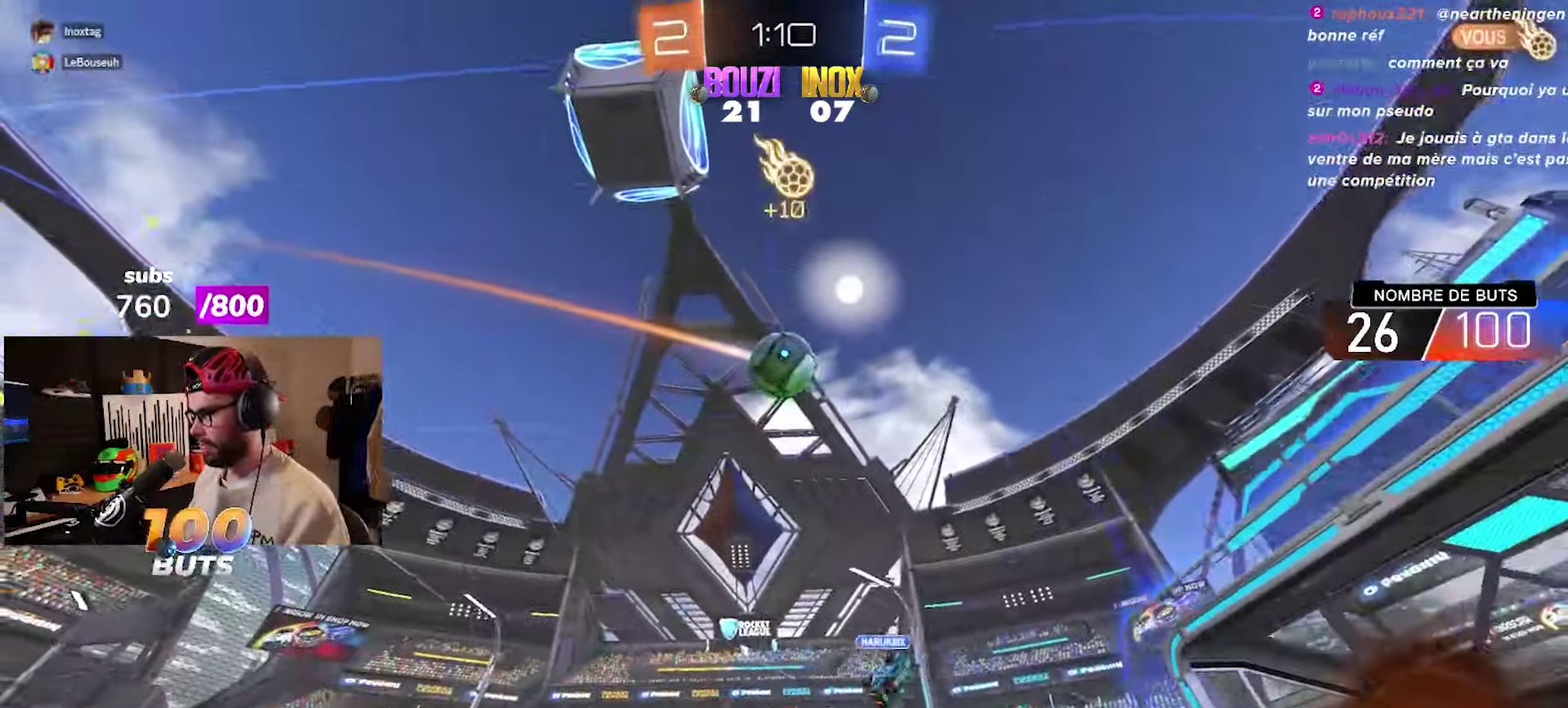
{"buttons": ["R2"], "left_stick": "center", "right_stick": "center", "events": [[100, "R2", "down"], [117, "L2", "up"], [400, "left_stick", "center"]]}
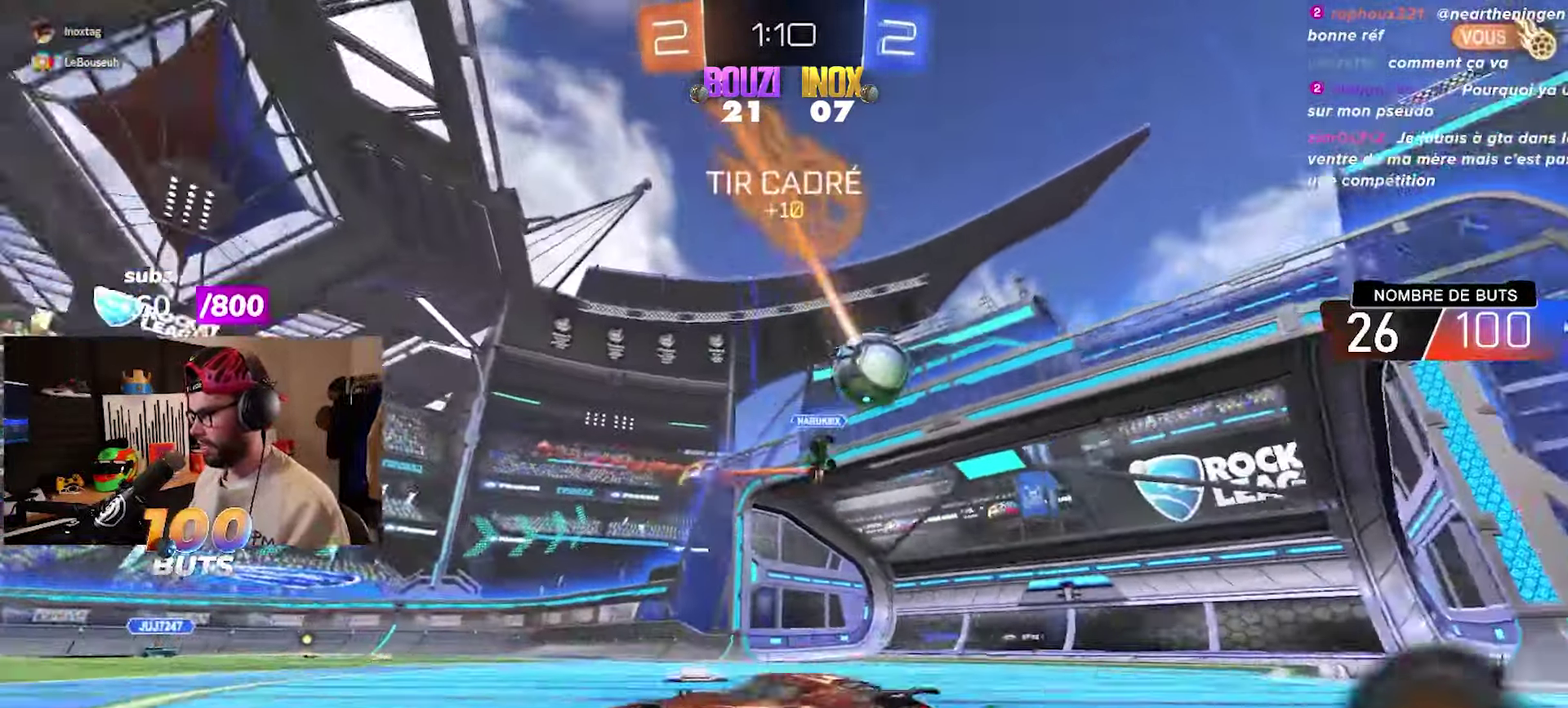
{"buttons": [], "left_stick": "right", "right_stick": "center", "events": [[50, "left_stick", "right"], [133, "L2", "down"], [433, "L2", "up"], [450, "R2", "up"]]}
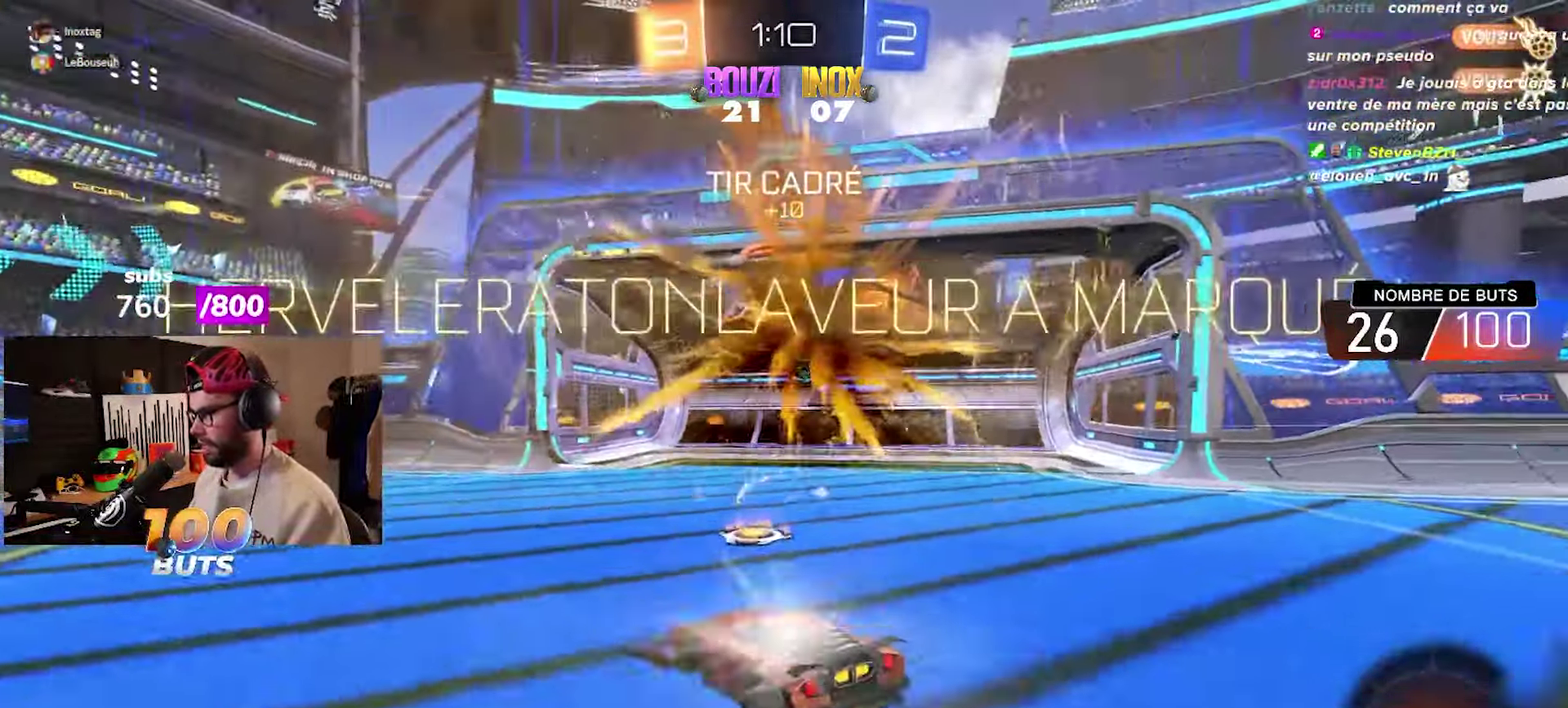
{"buttons": [], "left_stick": "center", "right_stick": "center", "events": [[117, "left_stick", "center"]]}
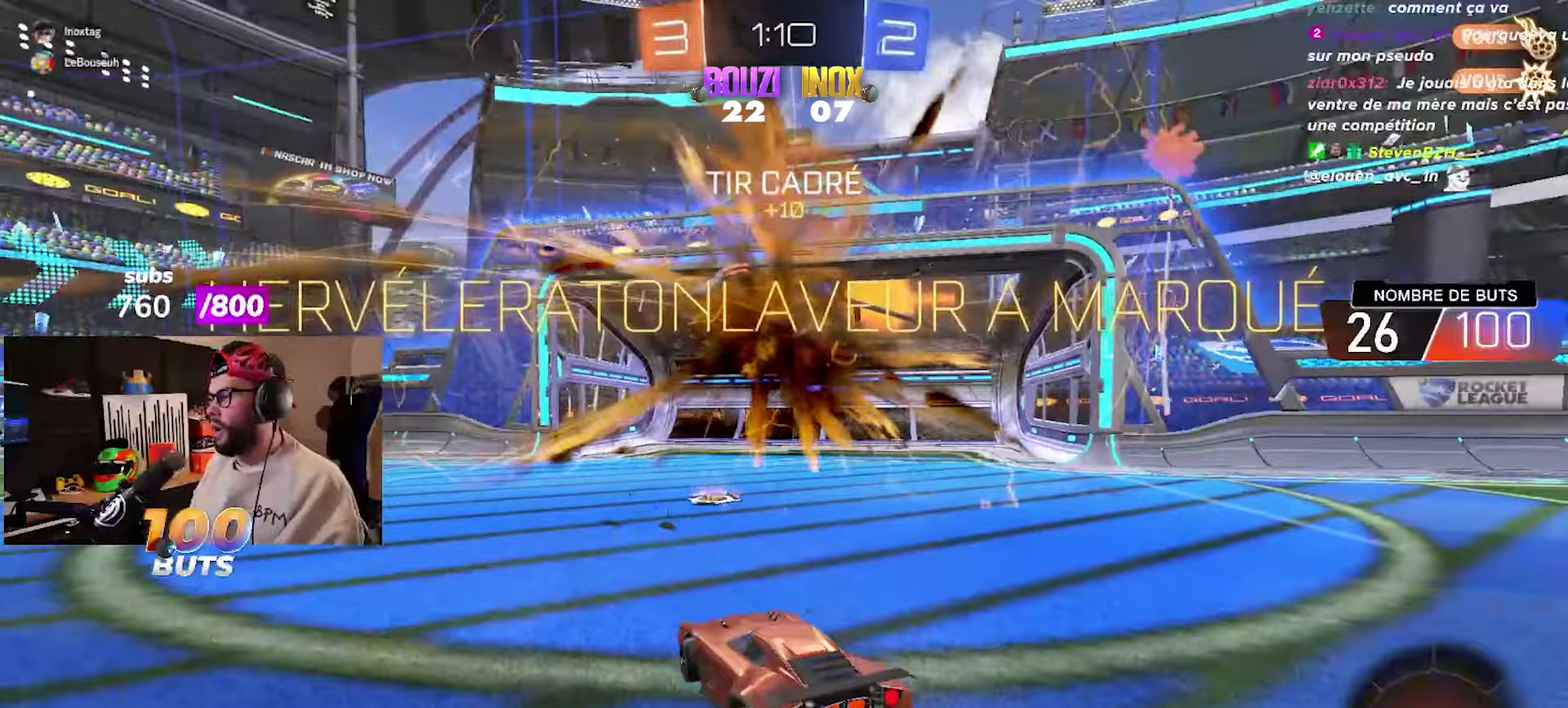
{"buttons": [], "left_stick": "center", "right_stick": "center", "events": []}
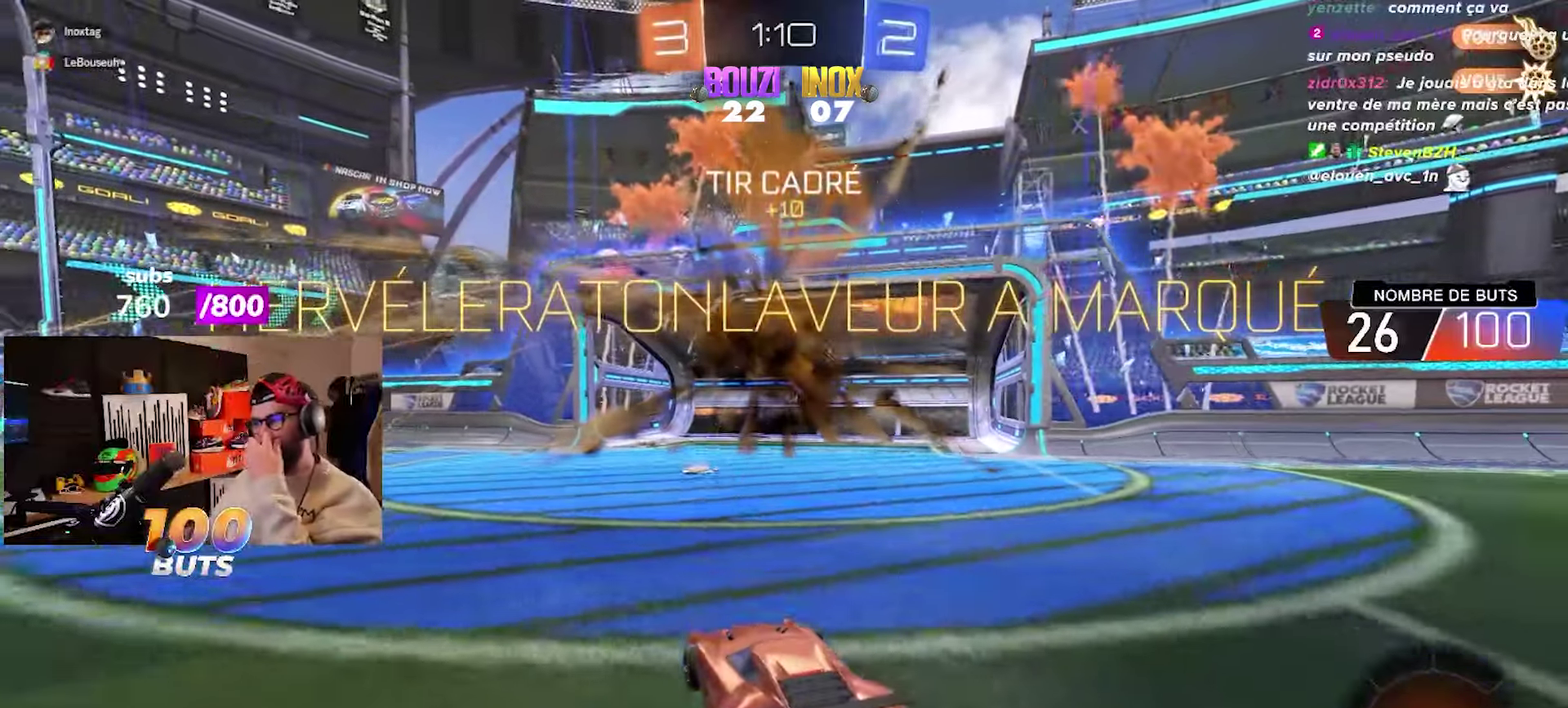
{"buttons": [], "left_stick": "center", "right_stick": "center", "events": []}
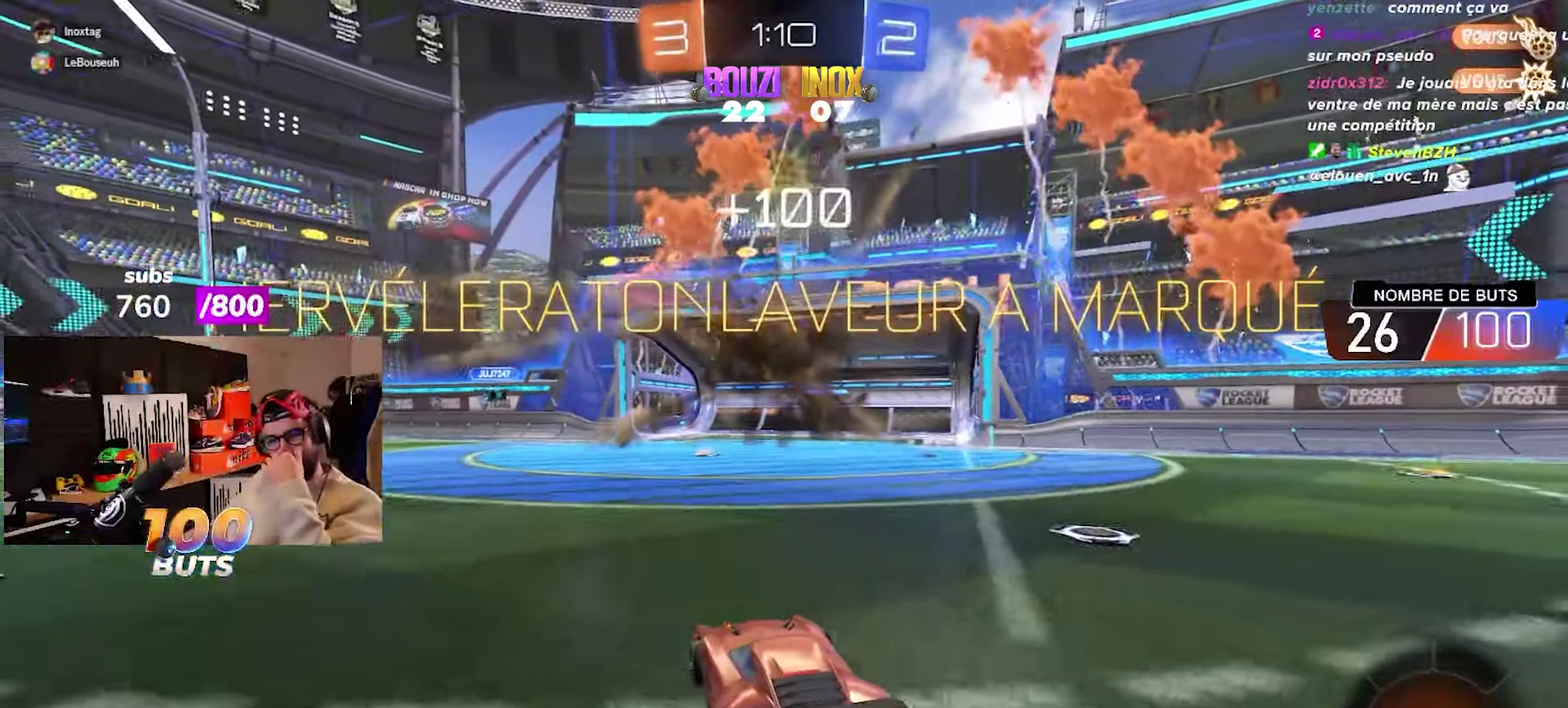
{"buttons": [], "left_stick": "center", "right_stick": "center", "events": []}
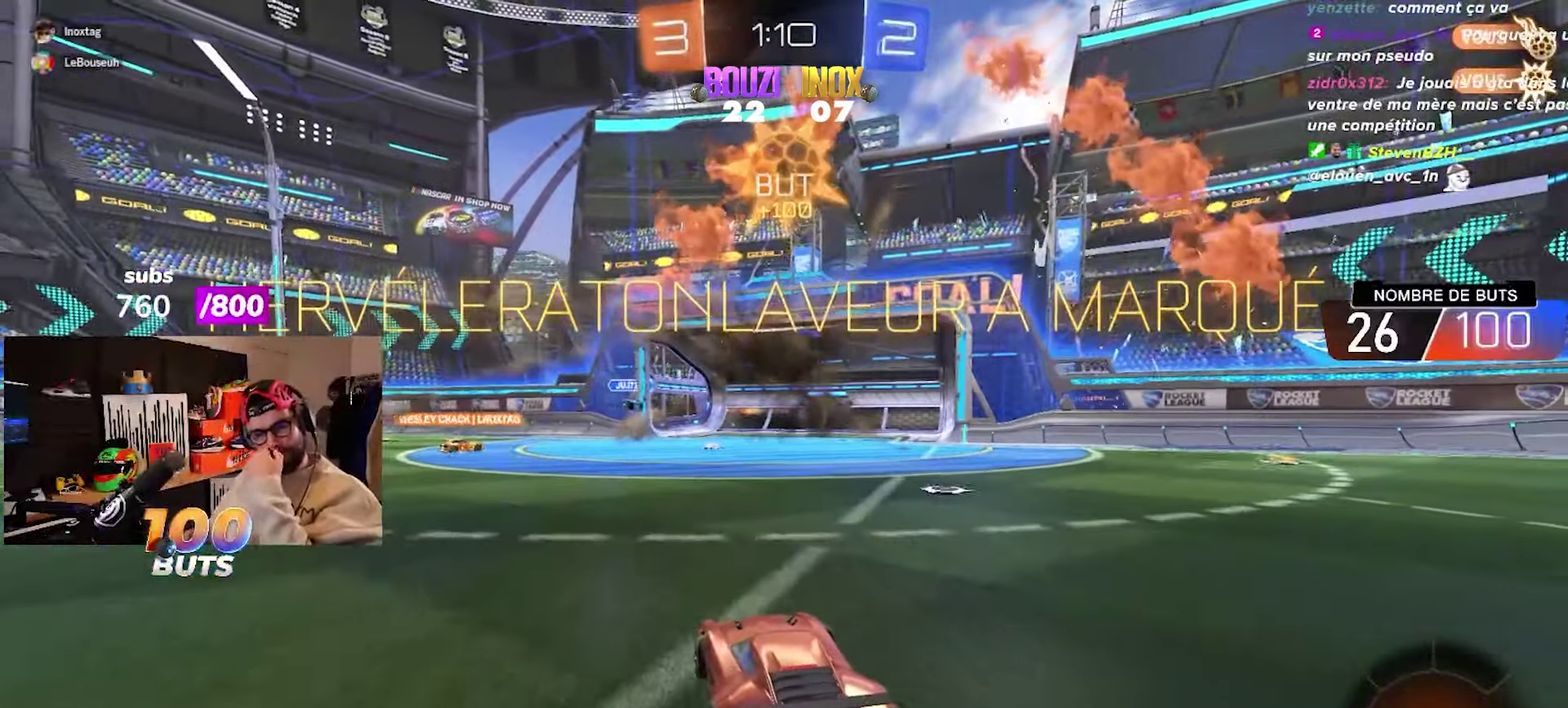
{"buttons": [], "left_stick": "center", "right_stick": "center", "events": []}
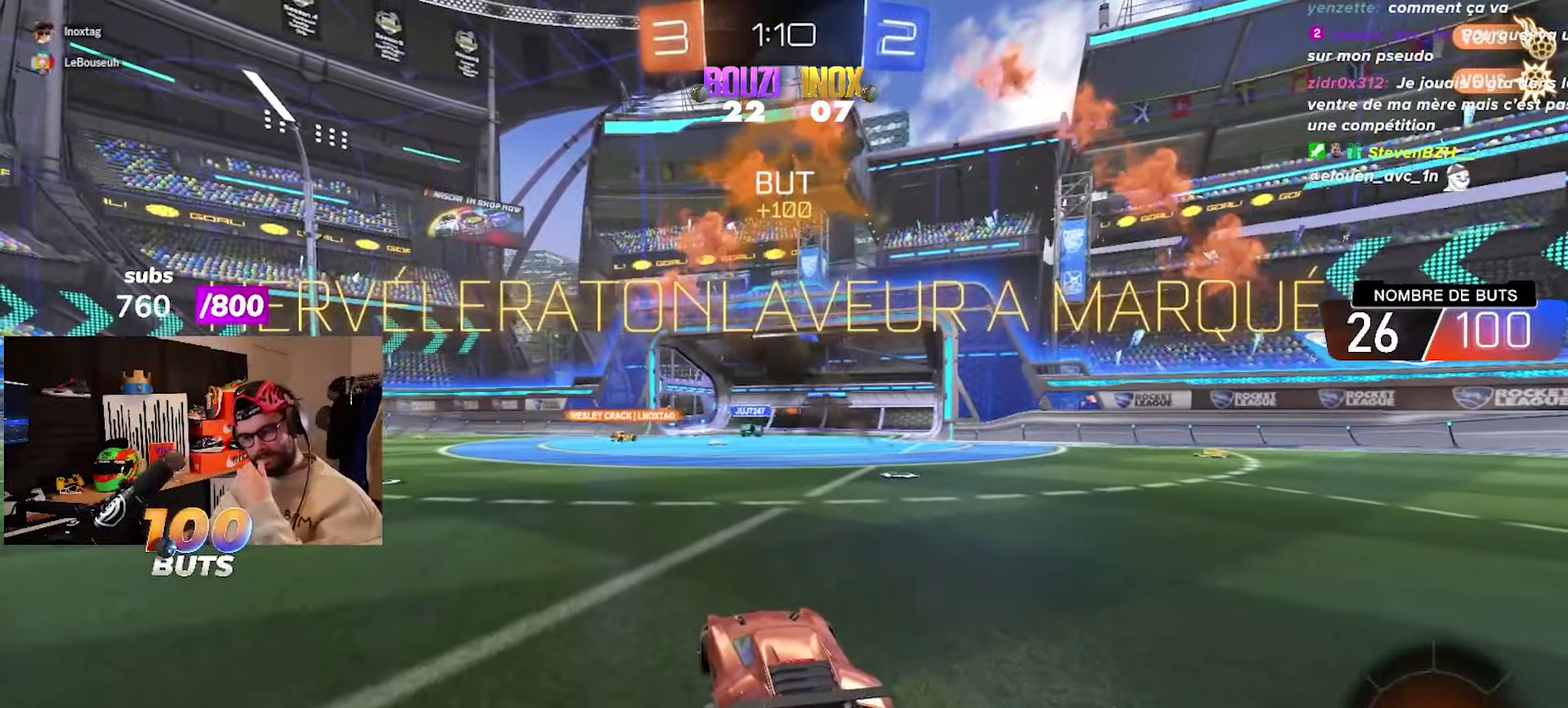
{"buttons": [], "left_stick": "center", "right_stick": "center", "events": []}
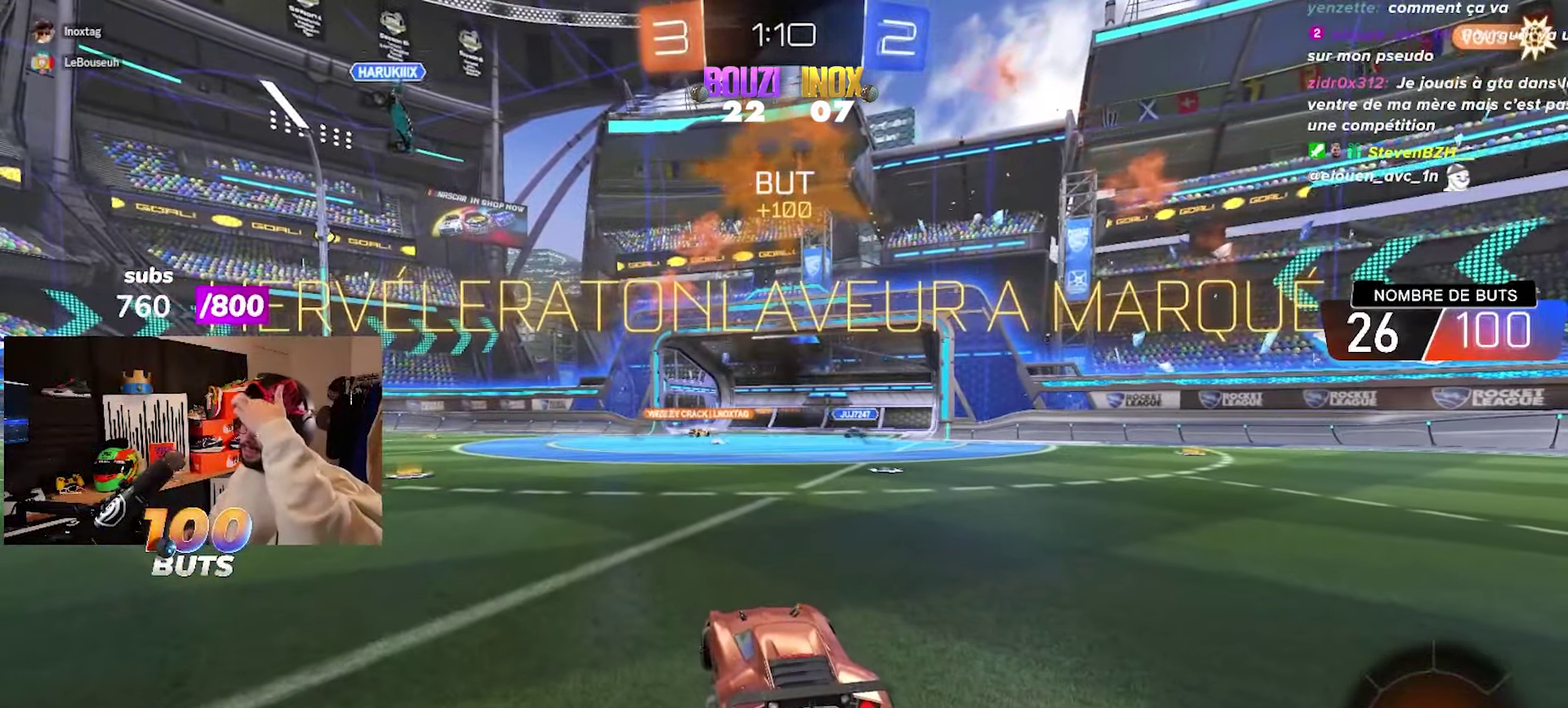
{"buttons": ["R2"], "left_stick": "left", "right_stick": "center", "events": [[350, "left_stick", "left"], [383, "R2", "down"]]}
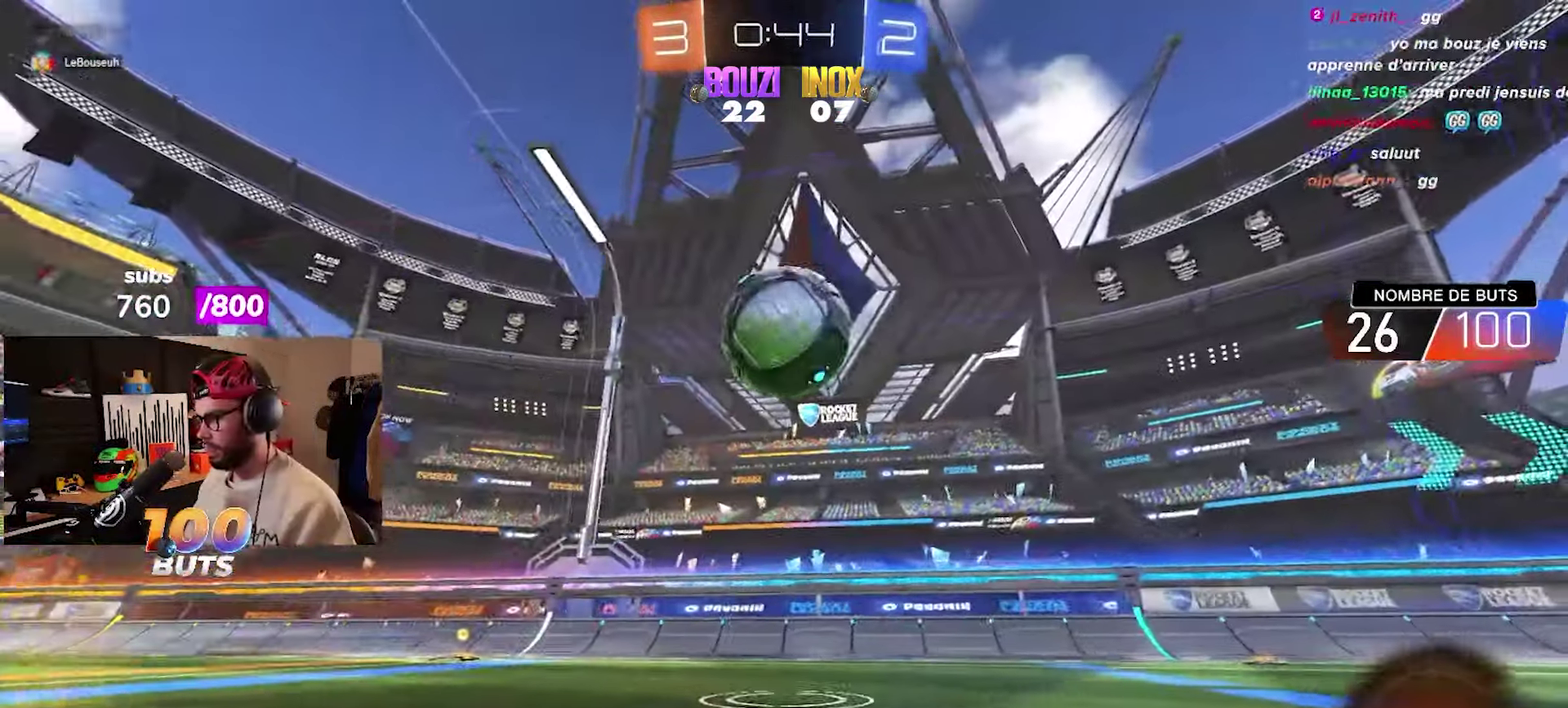
{"buttons": ["R2"], "left_stick": "up-right", "right_stick": "center", "events": [[117, "R2", "up"], [133, "left_stick", "center"], [250, "R2", "down"], [317, "left_stick", "up-right"]]}
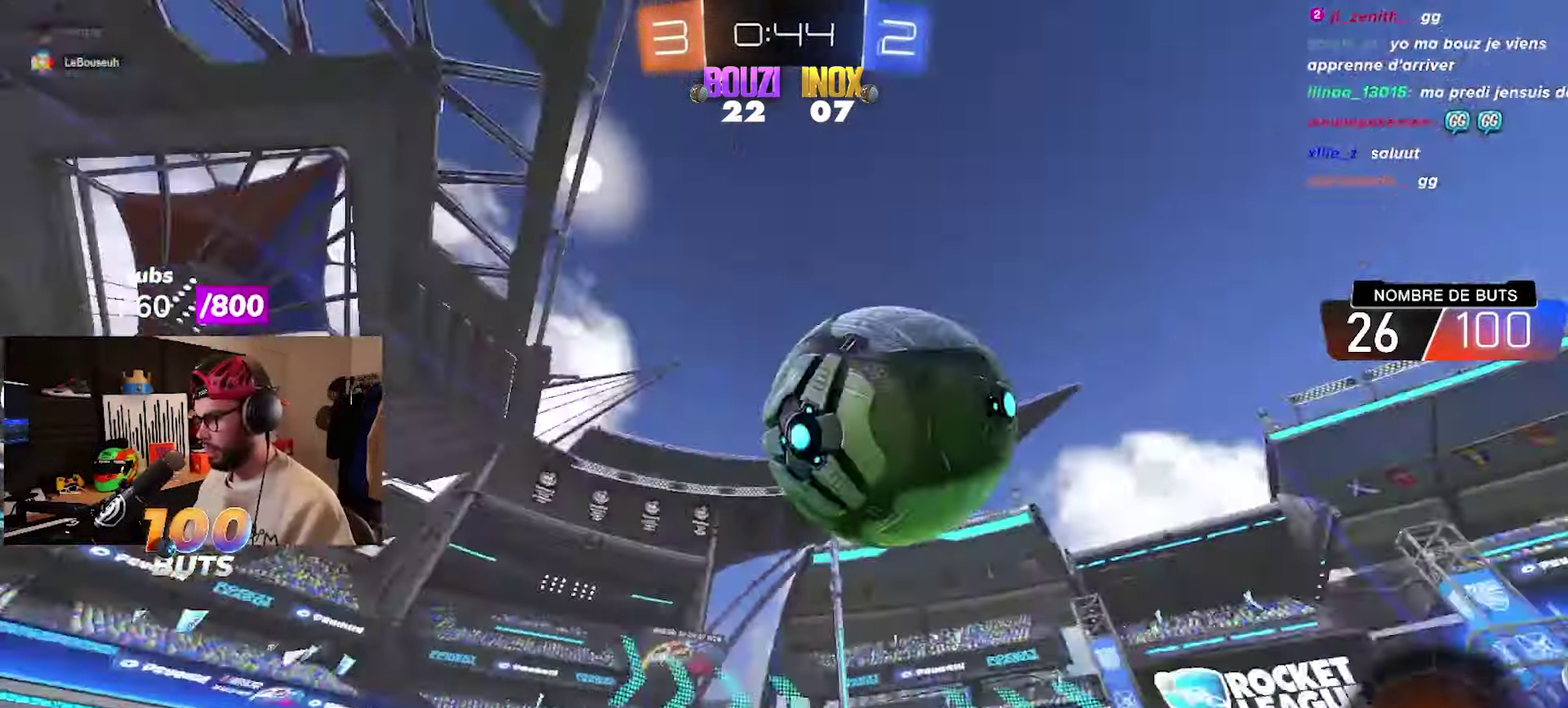
{"buttons": ["CIRCLE", "R2"], "left_stick": "right", "right_stick": "center", "events": [[33, "left_stick", "right"], [83, "left_stick", "center"], [117, "CIRCLE", "down"], [250, "left_stick", "up-right"], [317, "left_stick", "right"], [367, "CROSS", "down"], [483, "CROSS", "up"]]}
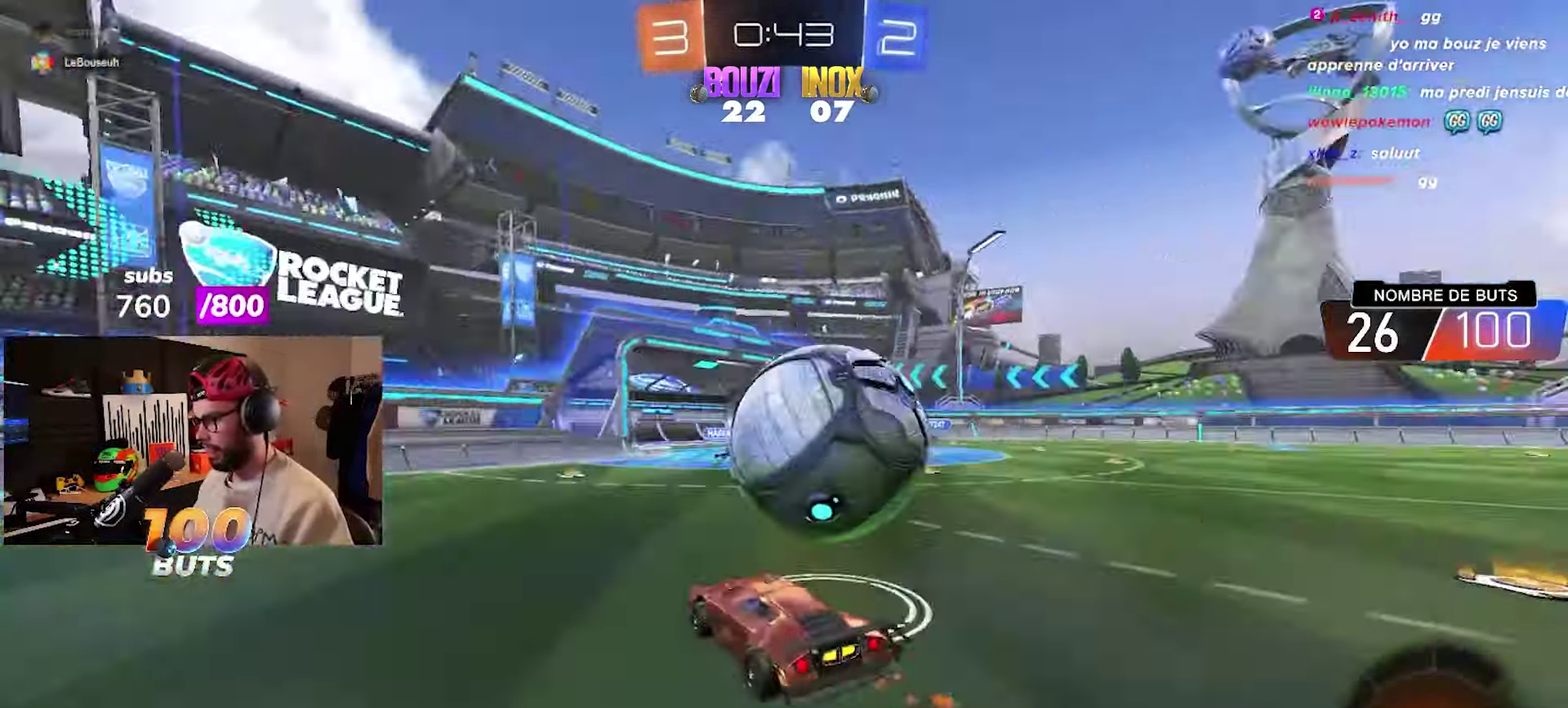
{"buttons": ["TRIANGLE", "R2"], "left_stick": "center", "right_stick": "center", "events": [[83, "CROSS", "down"], [83, "L3", "down"], [83, "left_stick", "up-right"], [333, "CROSS", "up"], [383, "L3", "up"], [417, "CIRCLE", "up"], [450, "left_stick", "center"], [500, "TRIANGLE", "down"]]}
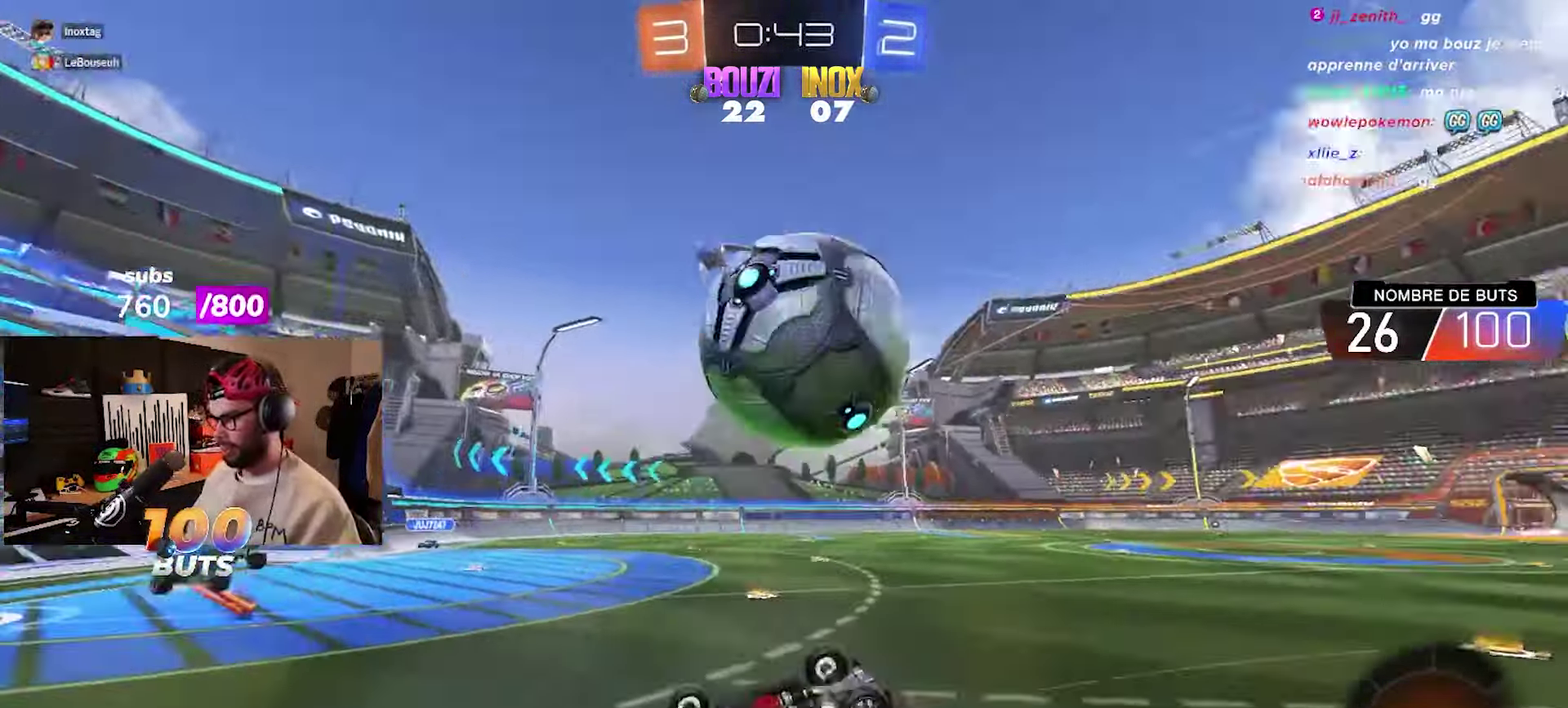
{"buttons": ["R2"], "left_stick": "right", "right_stick": "center", "events": [[133, "TRIANGLE", "up"], [250, "left_stick", "right"], [300, "TRIANGLE", "down"], [433, "TRIANGLE", "up"]]}
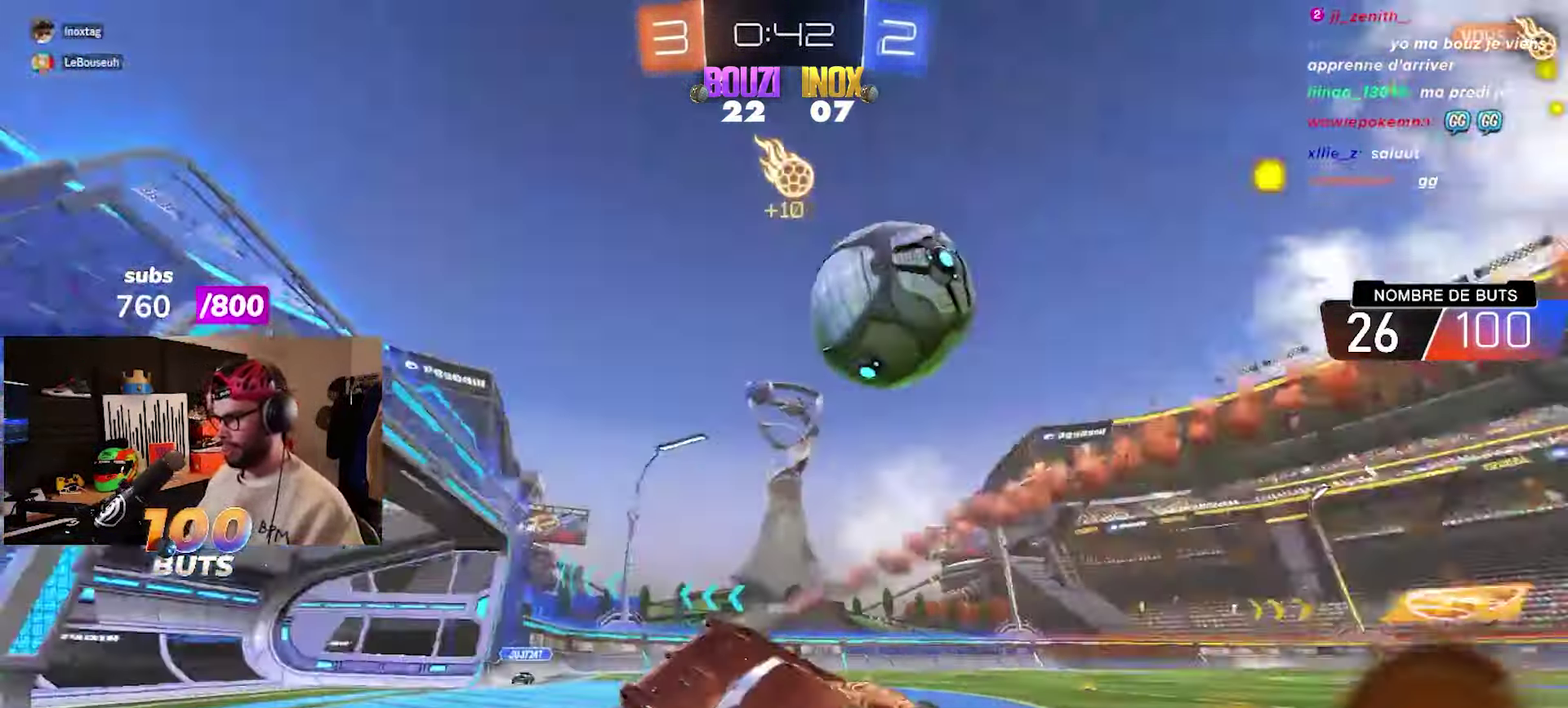
{"buttons": ["CROSS", "R2"], "left_stick": "down-right", "right_stick": "center", "events": [[83, "R2", "up"], [417, "R2", "down"], [417, "left_stick", "down-right"], [433, "CROSS", "down"]]}
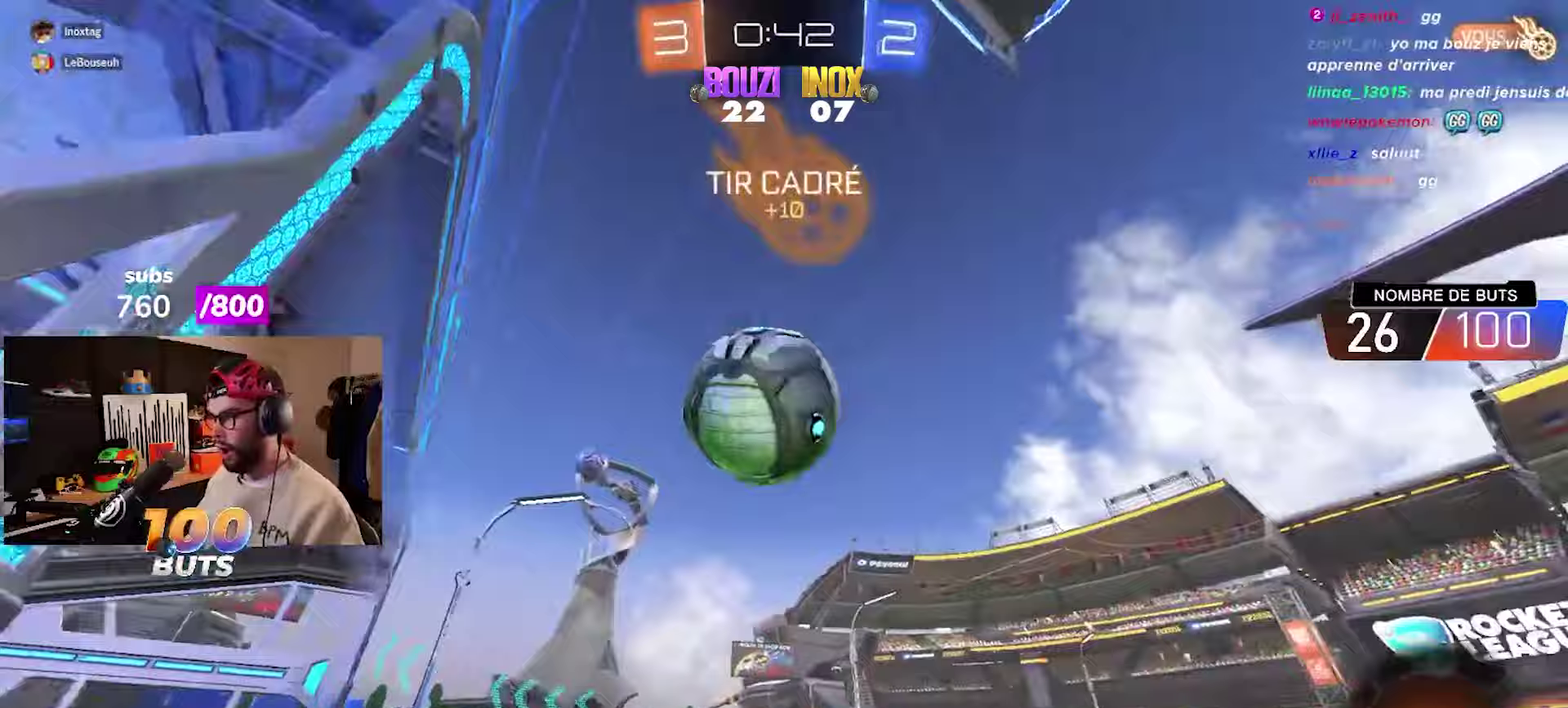
{"buttons": [], "left_stick": "center", "right_stick": "center", "events": [[83, "CROSS", "up"], [150, "left_stick", "right"], [183, "CROSS", "down"], [350, "CROSS", "up"], [350, "left_stick", "up-right"], [500, "R2", "up"], [500, "left_stick", "center"]]}
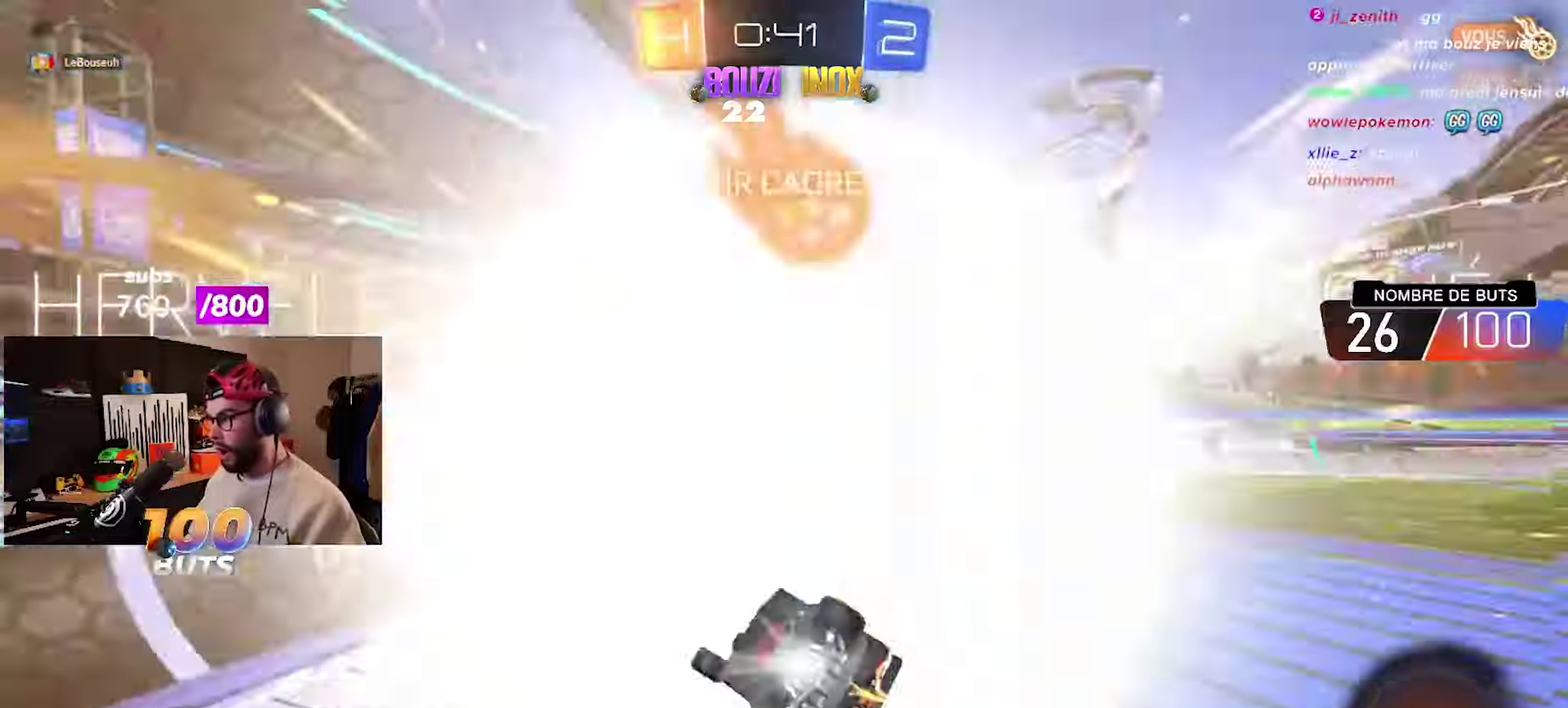
{"buttons": [], "left_stick": "center", "right_stick": "center", "events": []}
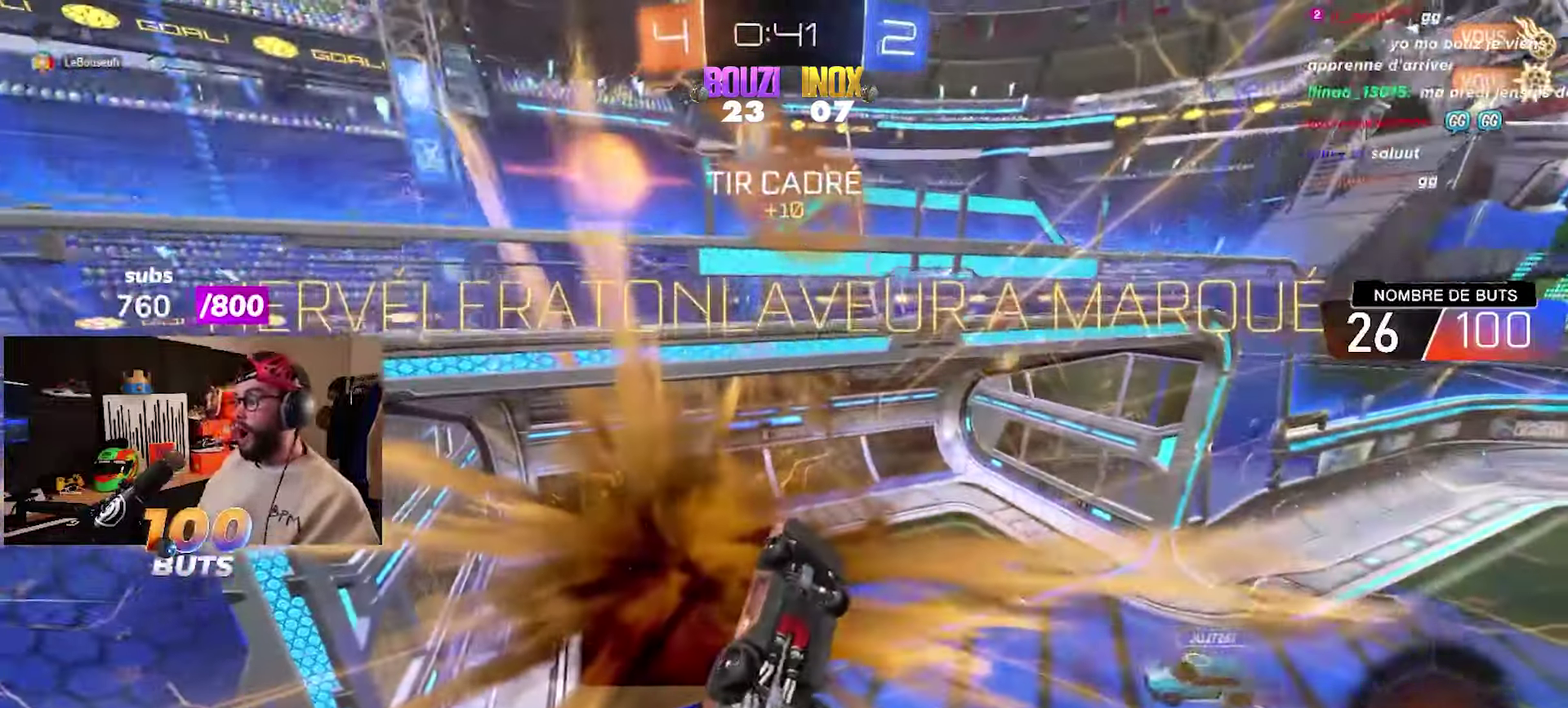
{"buttons": [], "left_stick": "center", "right_stick": "center", "events": []}
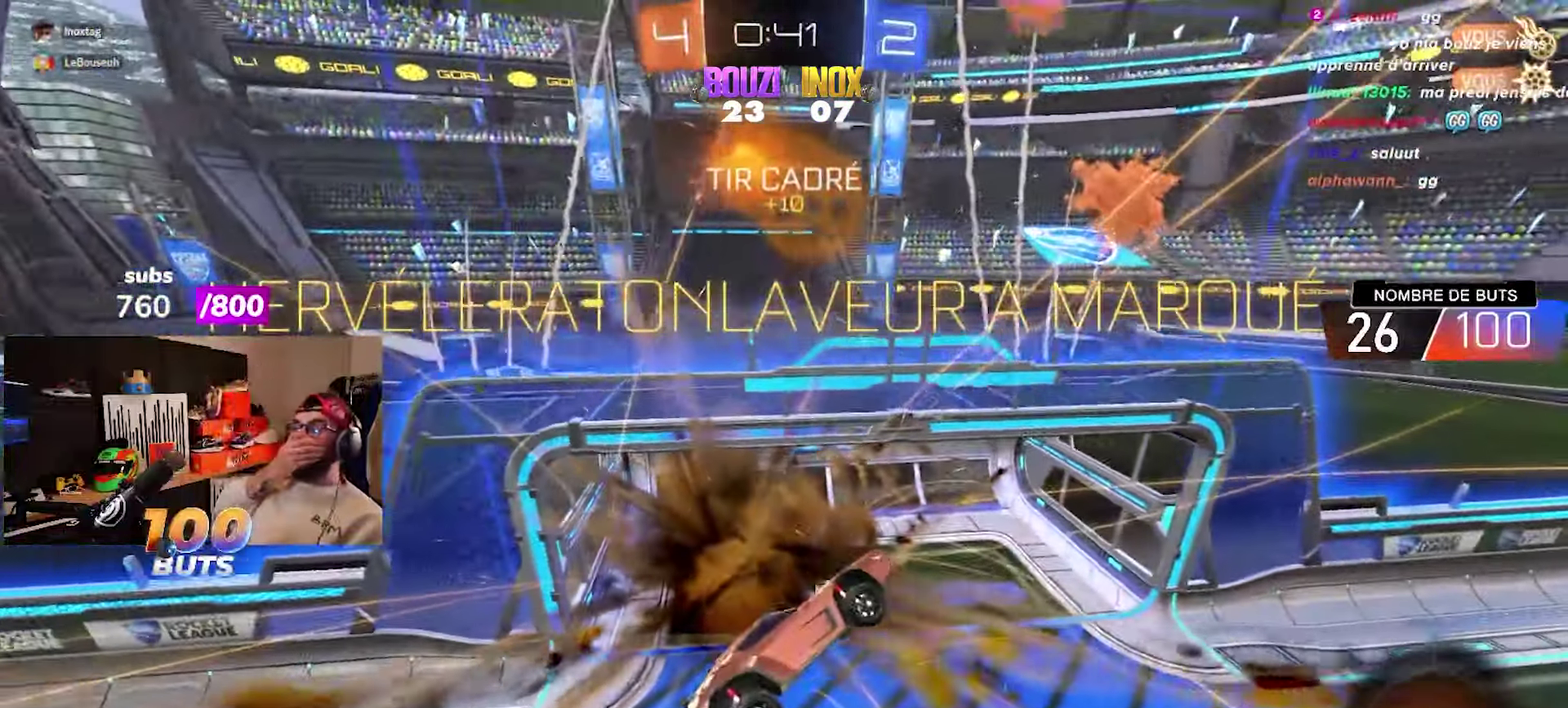
{"buttons": [], "left_stick": "center", "right_stick": "center", "events": []}
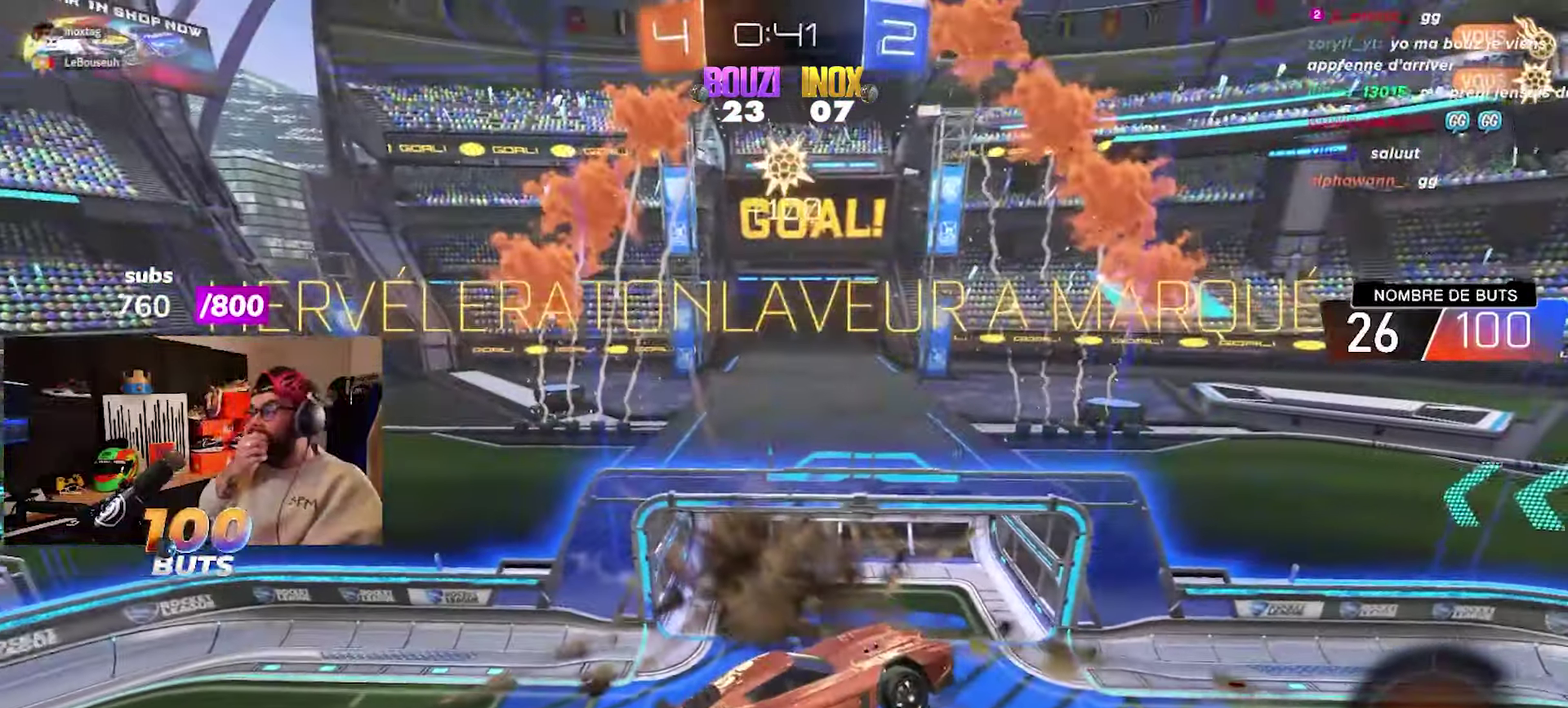
{"buttons": [], "left_stick": "center", "right_stick": "center", "events": []}
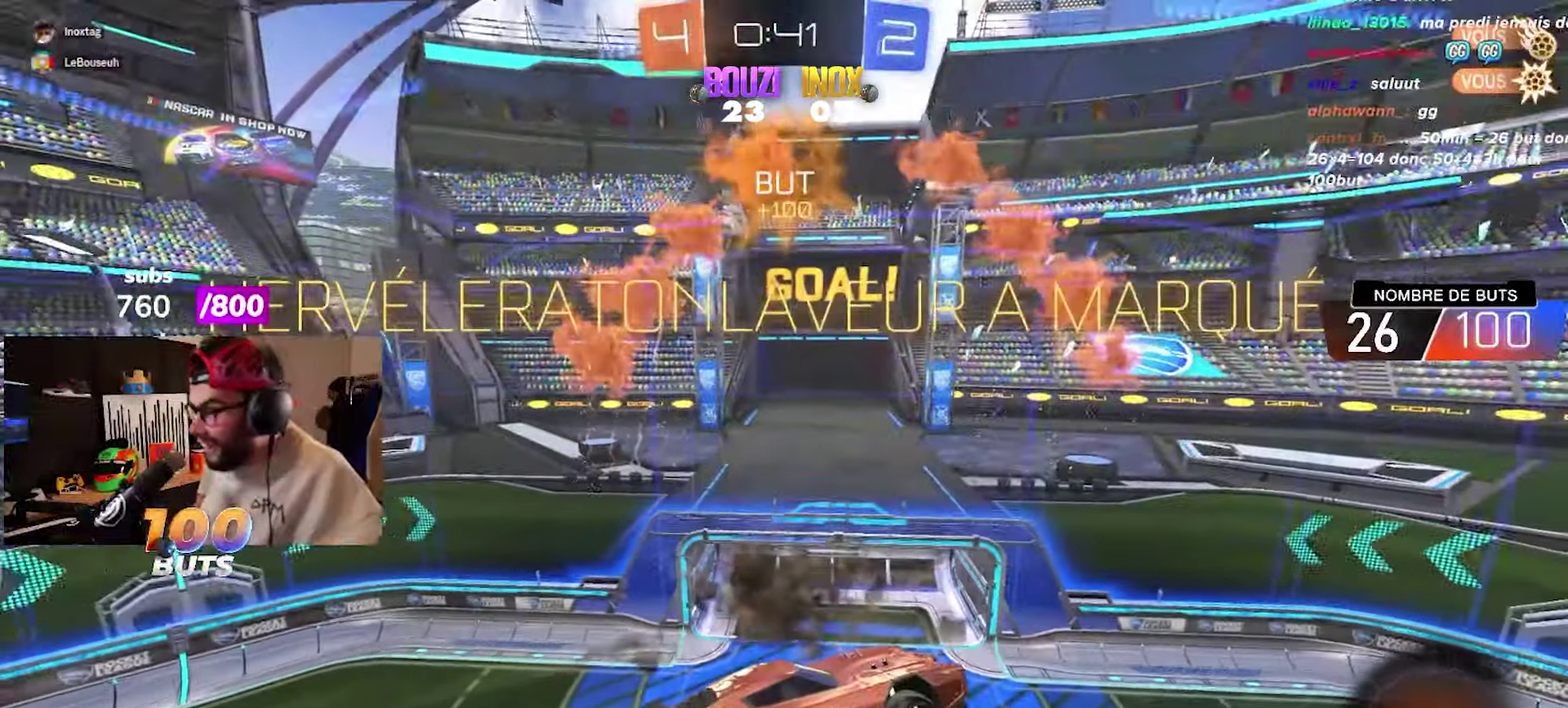
{"buttons": ["R2"], "left_stick": "up-right", "right_stick": "center", "events": [[367, "R2", "down"], [483, "left_stick", "up-right"]]}
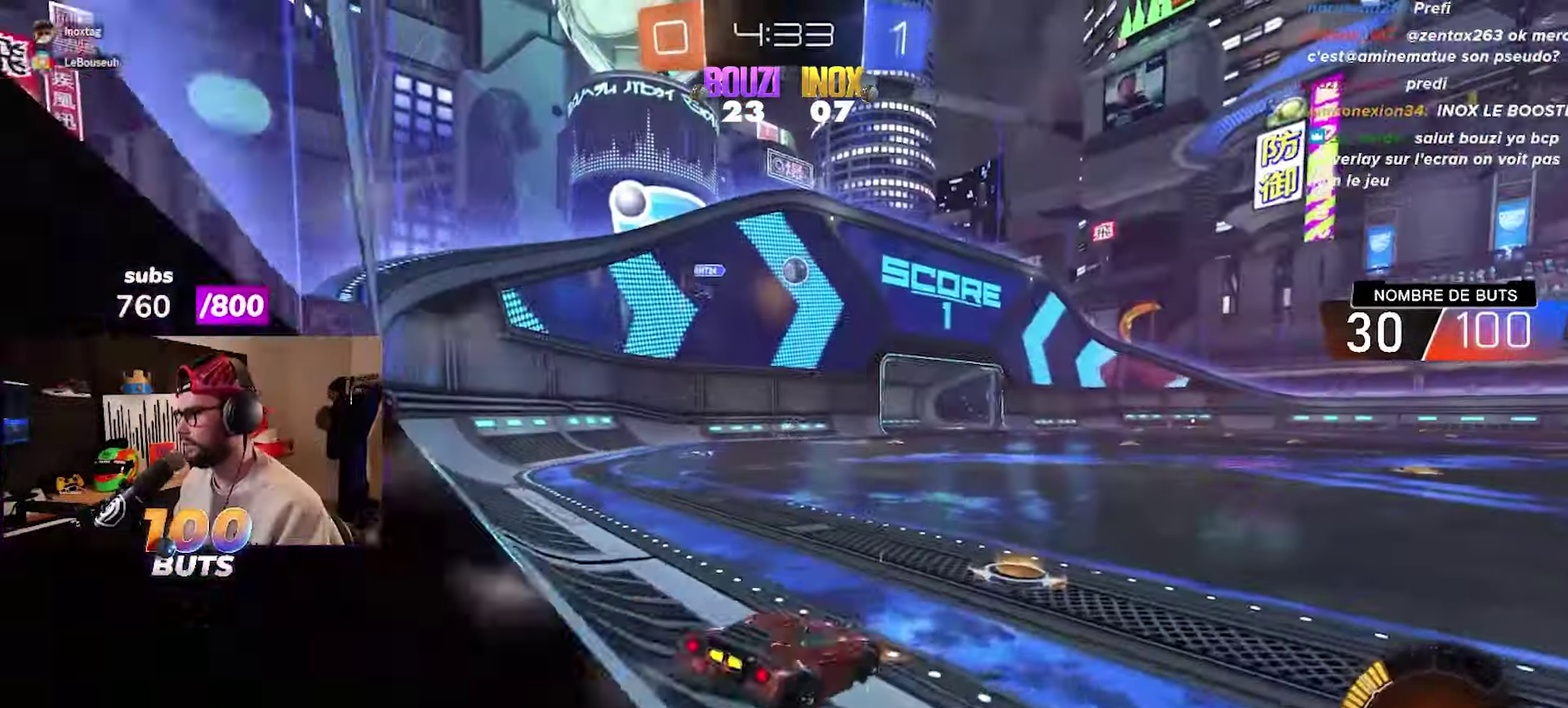
{"buttons": ["R2"], "left_stick": "right", "right_stick": "center", "events": [[467, "left_stick", "right"]]}
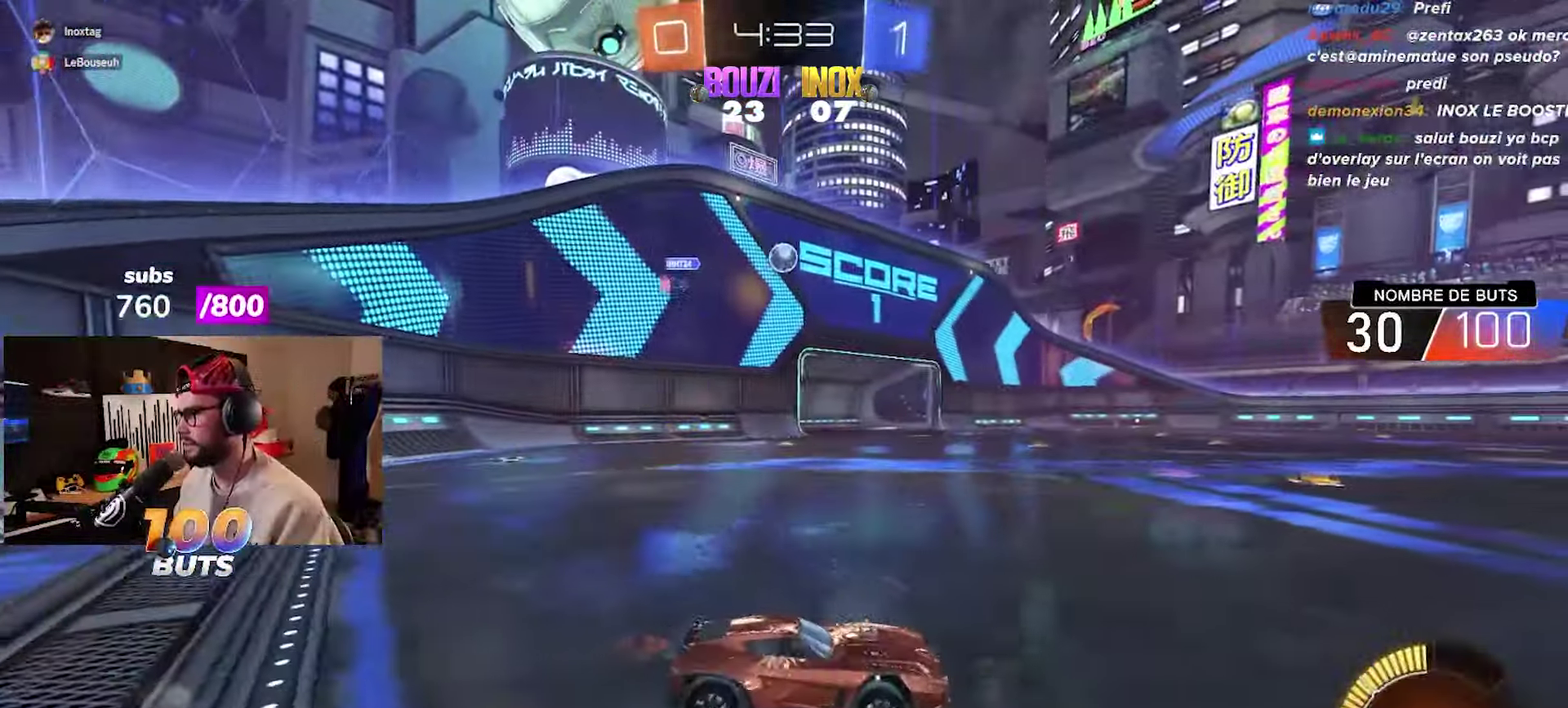
{"buttons": ["R2"], "left_stick": "center", "right_stick": "center", "events": [[50, "left_stick", "center"], [183, "left_stick", "left"], [467, "left_stick", "center"]]}
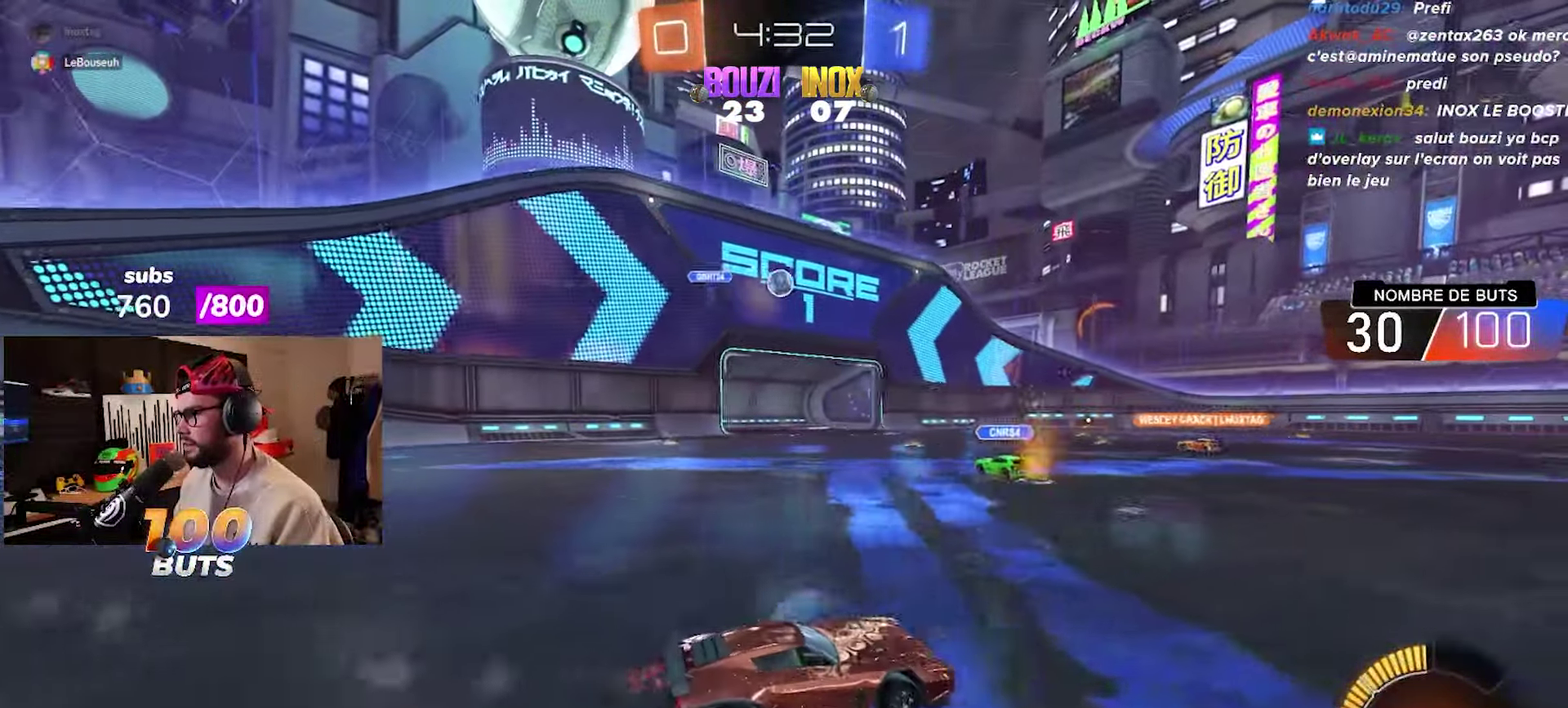
{"buttons": ["R2"], "left_stick": "center", "right_stick": "center", "events": []}
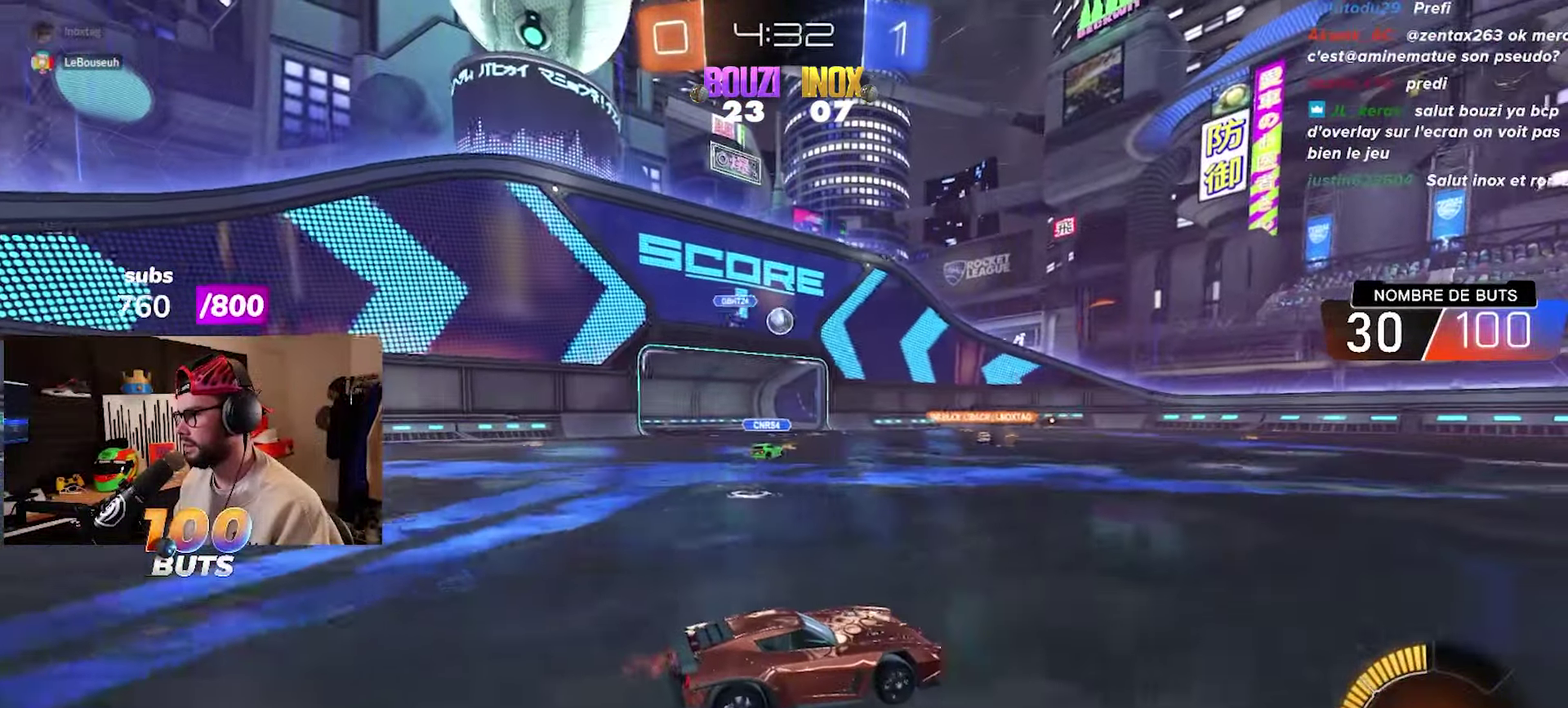
{"buttons": ["R2"], "left_stick": "center", "right_stick": "center", "events": [[200, "left_stick", "left"], [367, "left_stick", "center"]]}
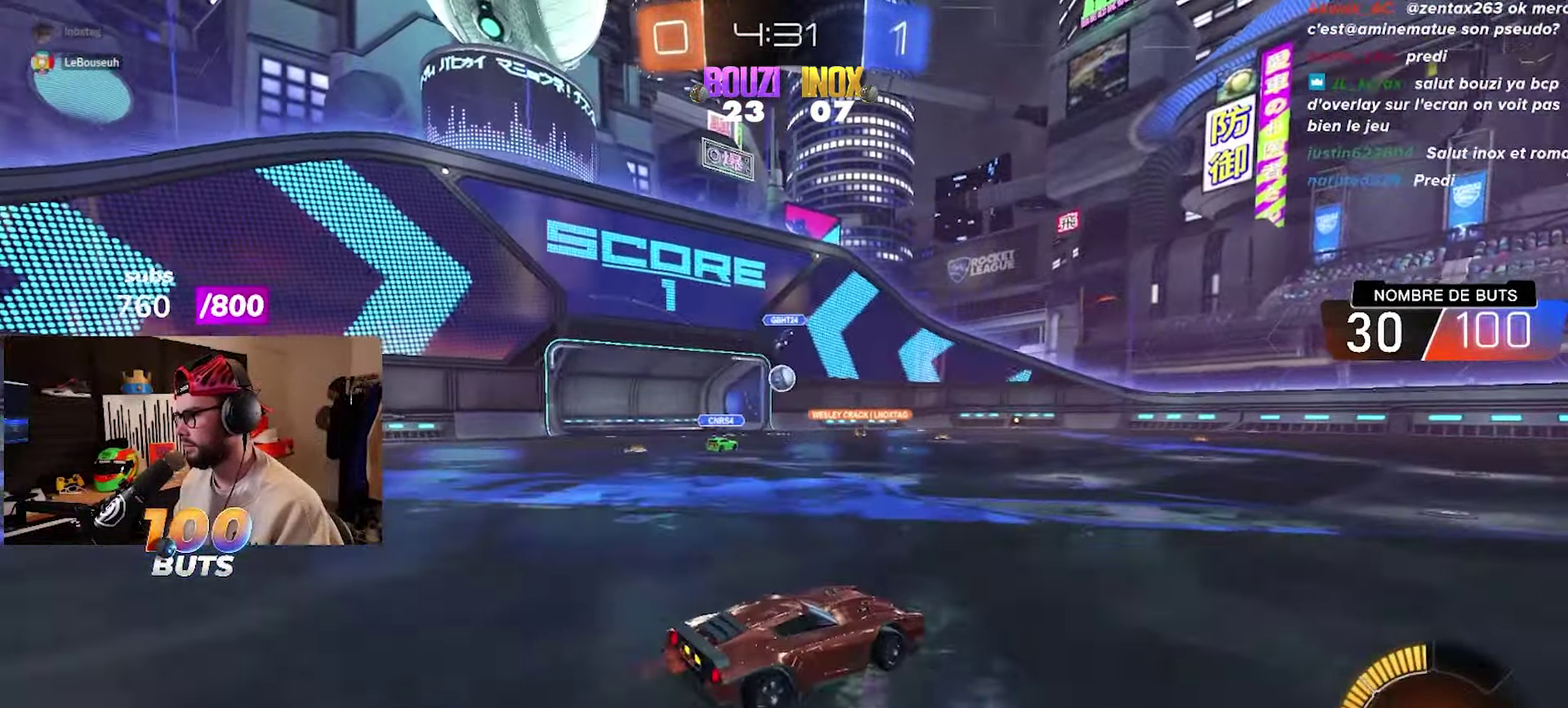
{"buttons": ["R2"], "left_stick": "left", "right_stick": "center", "events": [[367, "left_stick", "left"]]}
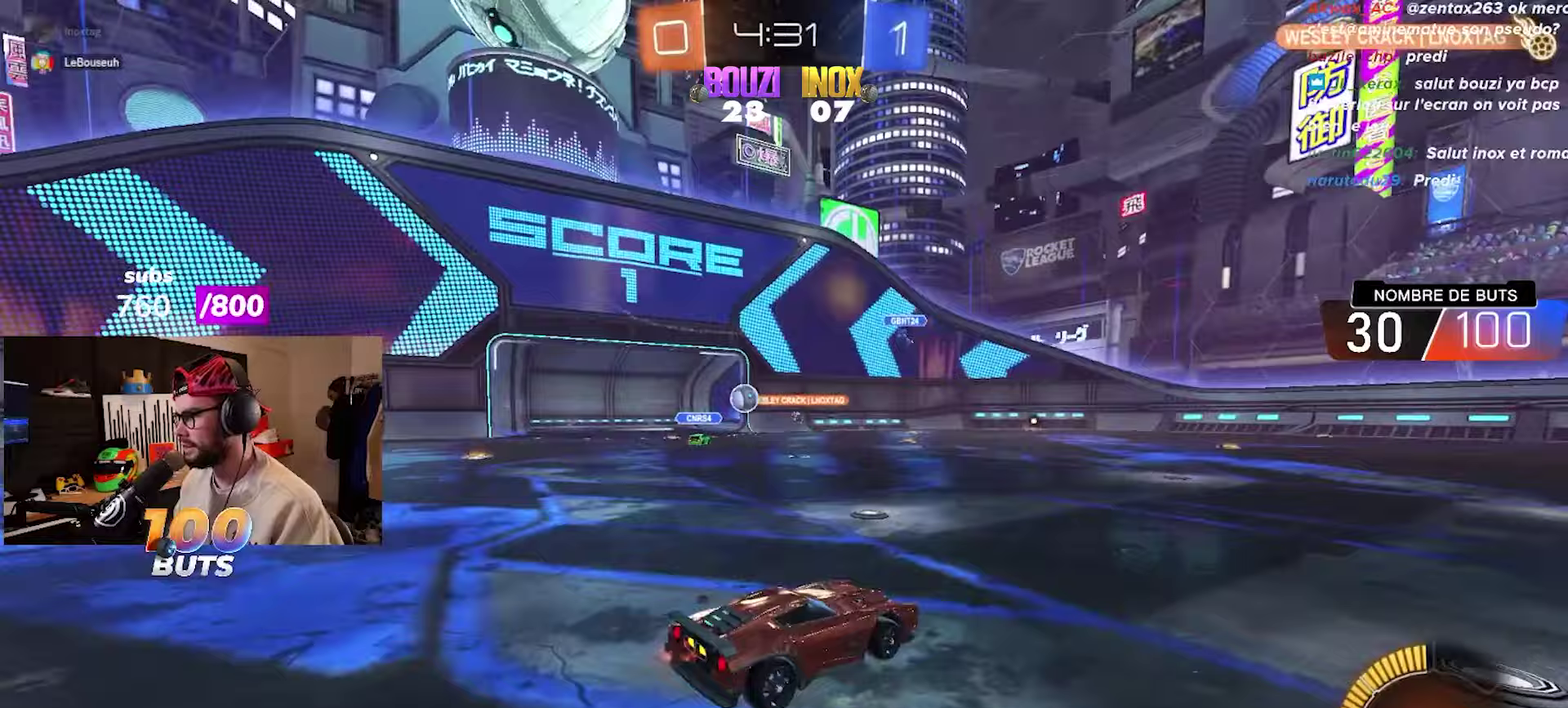
{"buttons": ["R2"], "left_stick": "left", "right_stick": "center", "events": []}
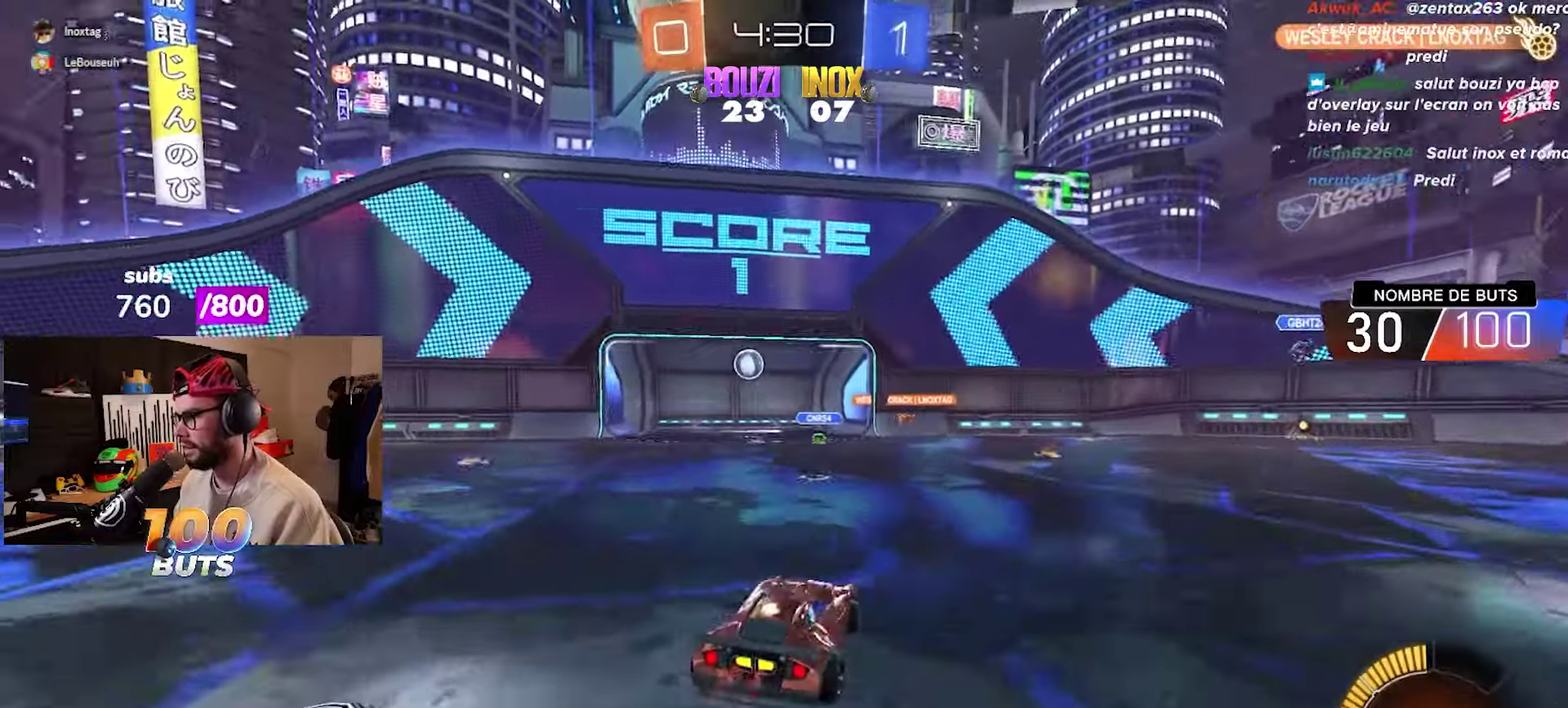
{"buttons": [], "left_stick": "center", "right_stick": "center", "events": [[167, "left_stick", "center"], [483, "R2", "up"]]}